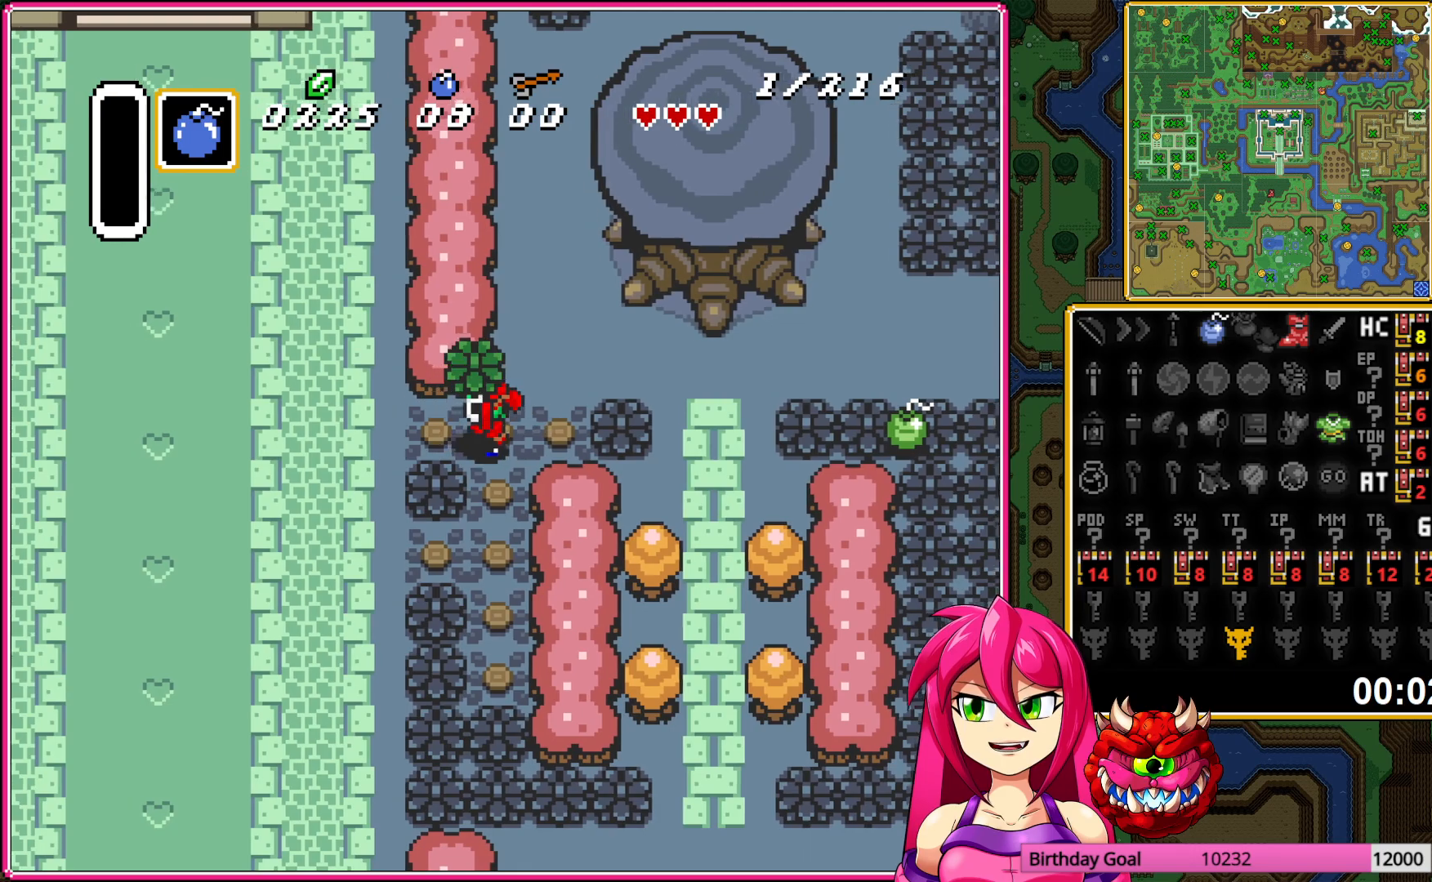
Gameplay with a controller (Nintendo layout); each line is a JSON object with the inputs held at the frame after it. "events" lists button and stick changes between this image and that frame as [ms after this image, input, new state], when the widget could be followed in between. Not read: L3 R3.
{"buttons": ["DPAD_UP", "DPAD_LEFT"], "events": []}
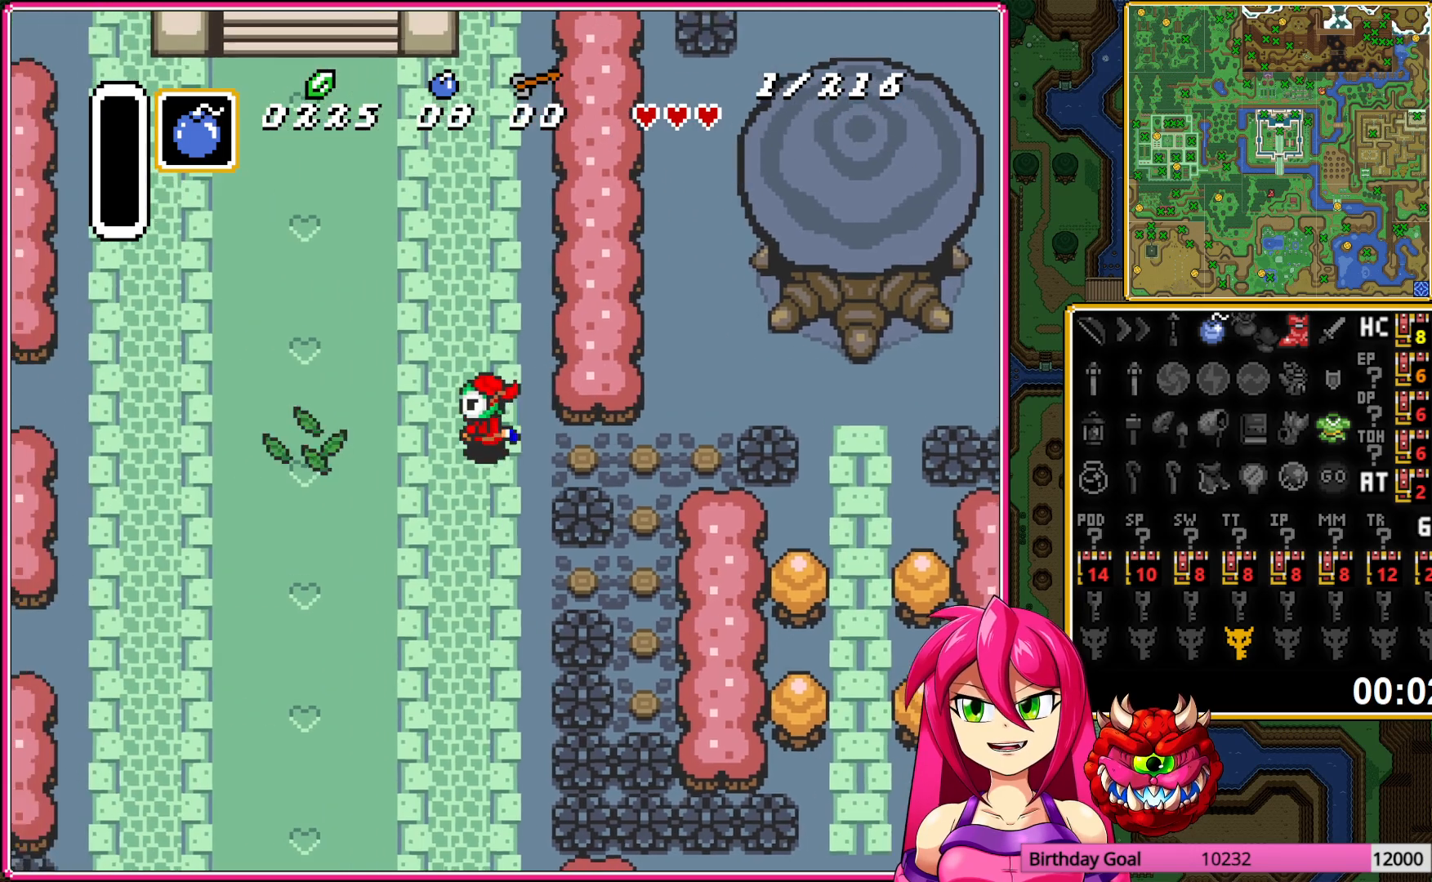
{"buttons": ["DPAD_UP", "DPAD_LEFT"], "events": []}
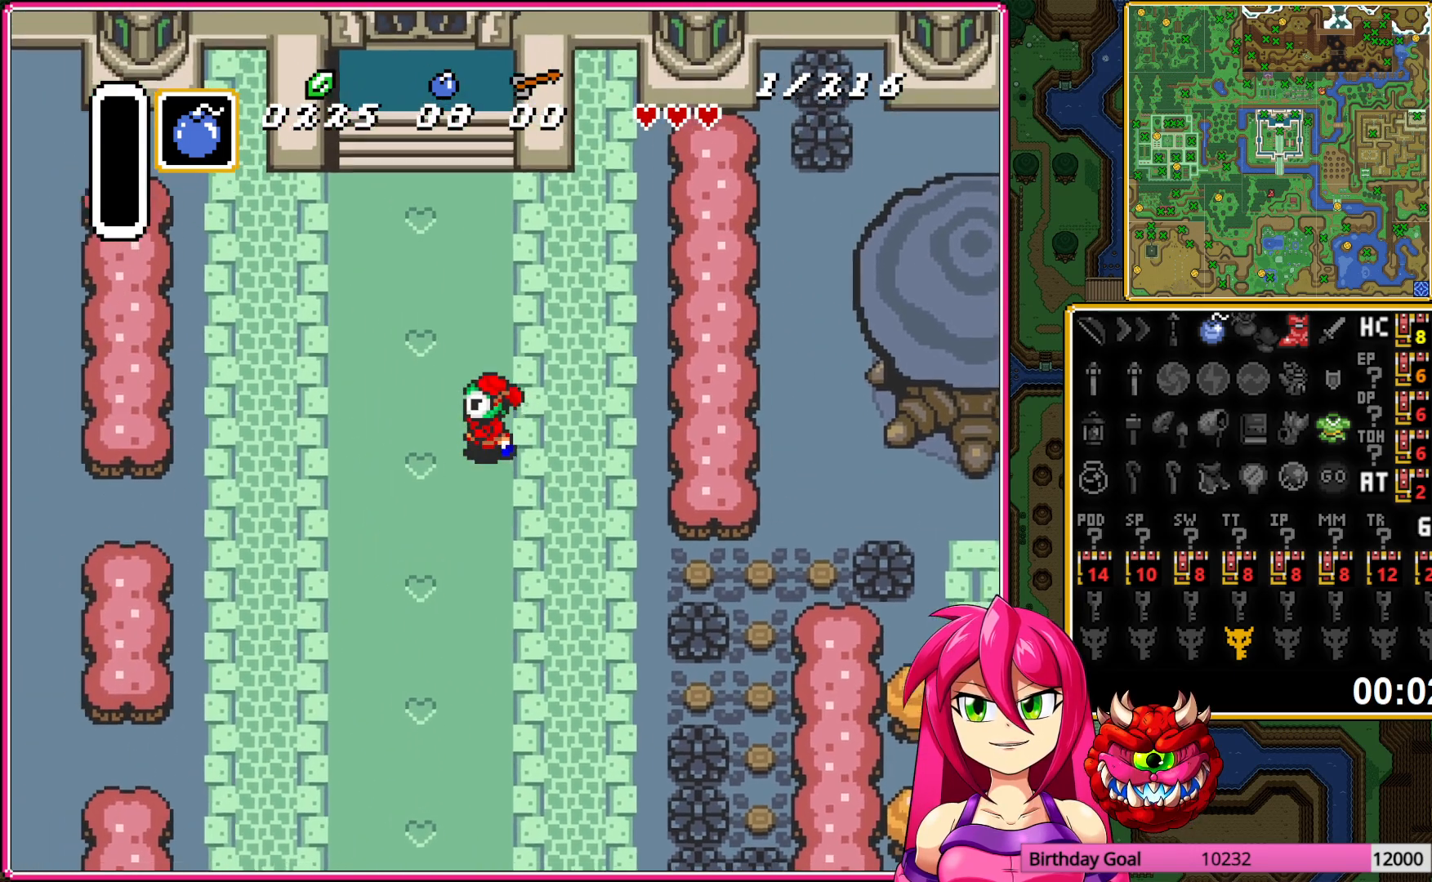
{"buttons": ["DPAD_UP"], "events": [[33, "DPAD_LEFT", "up"]]}
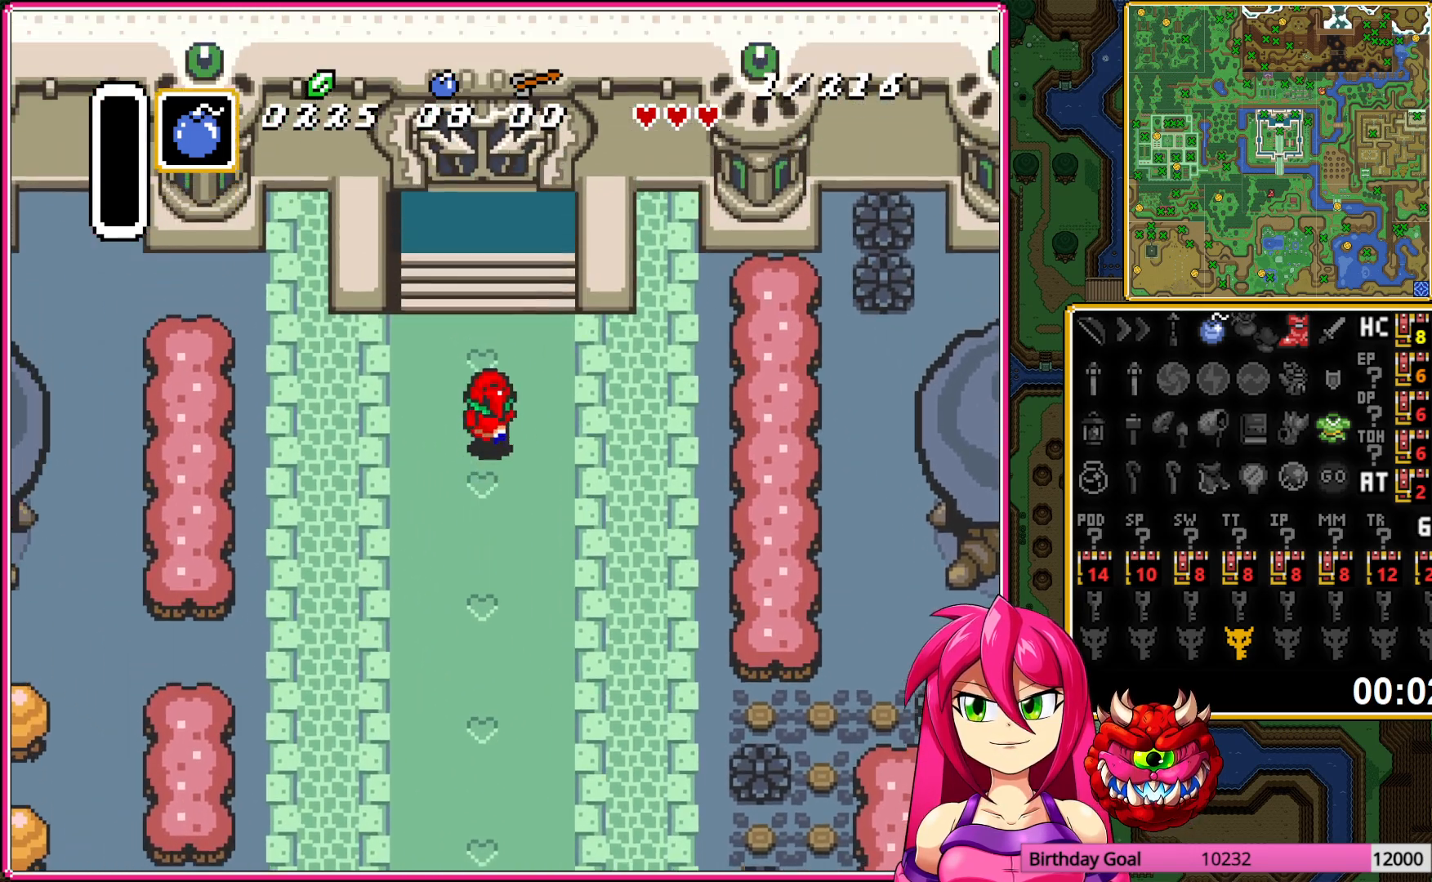
{"buttons": ["DPAD_UP"], "events": []}
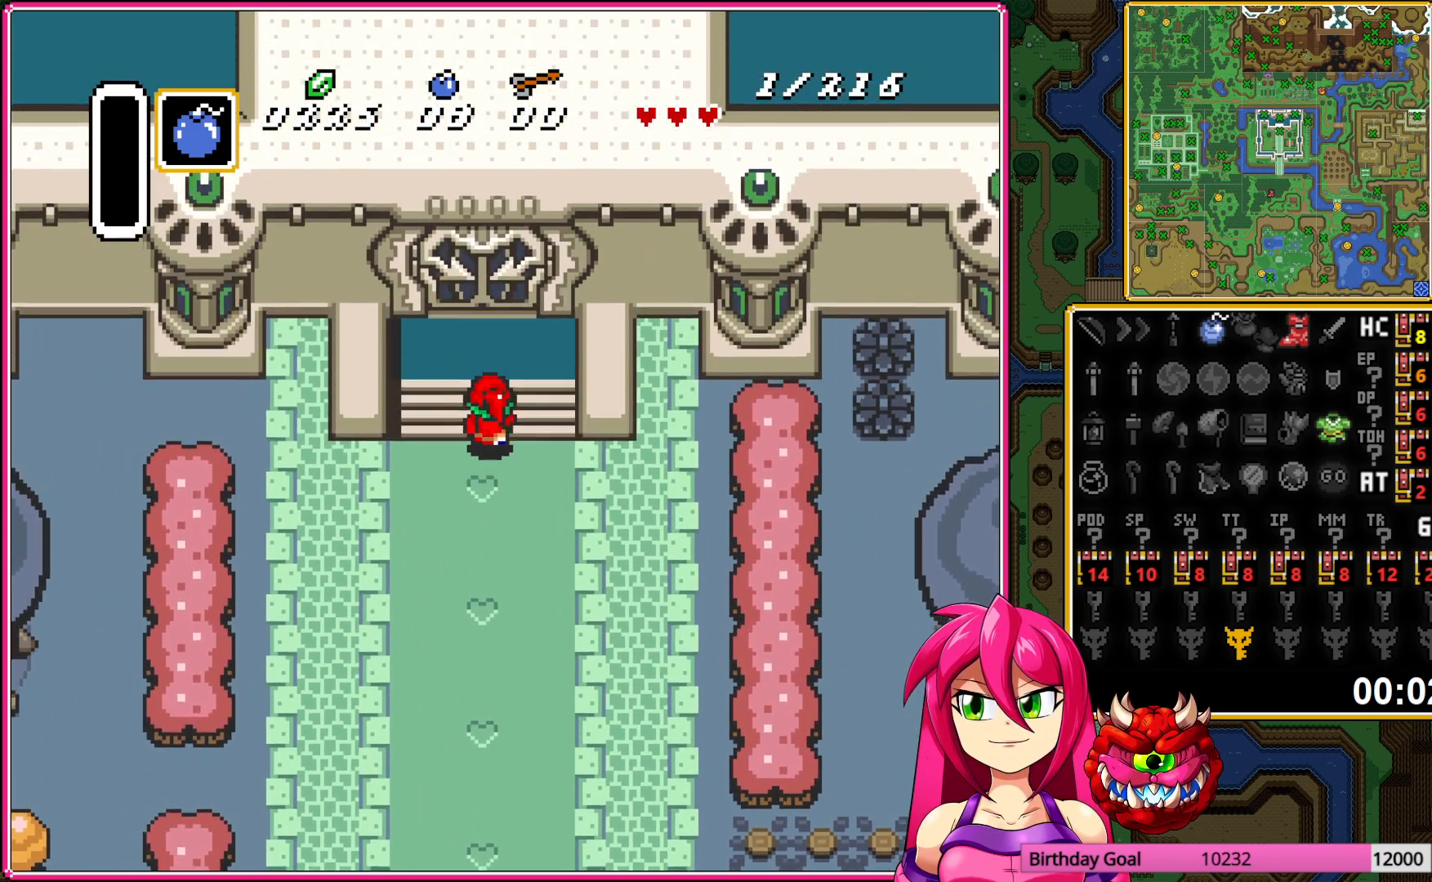
{"buttons": ["DPAD_UP"], "events": []}
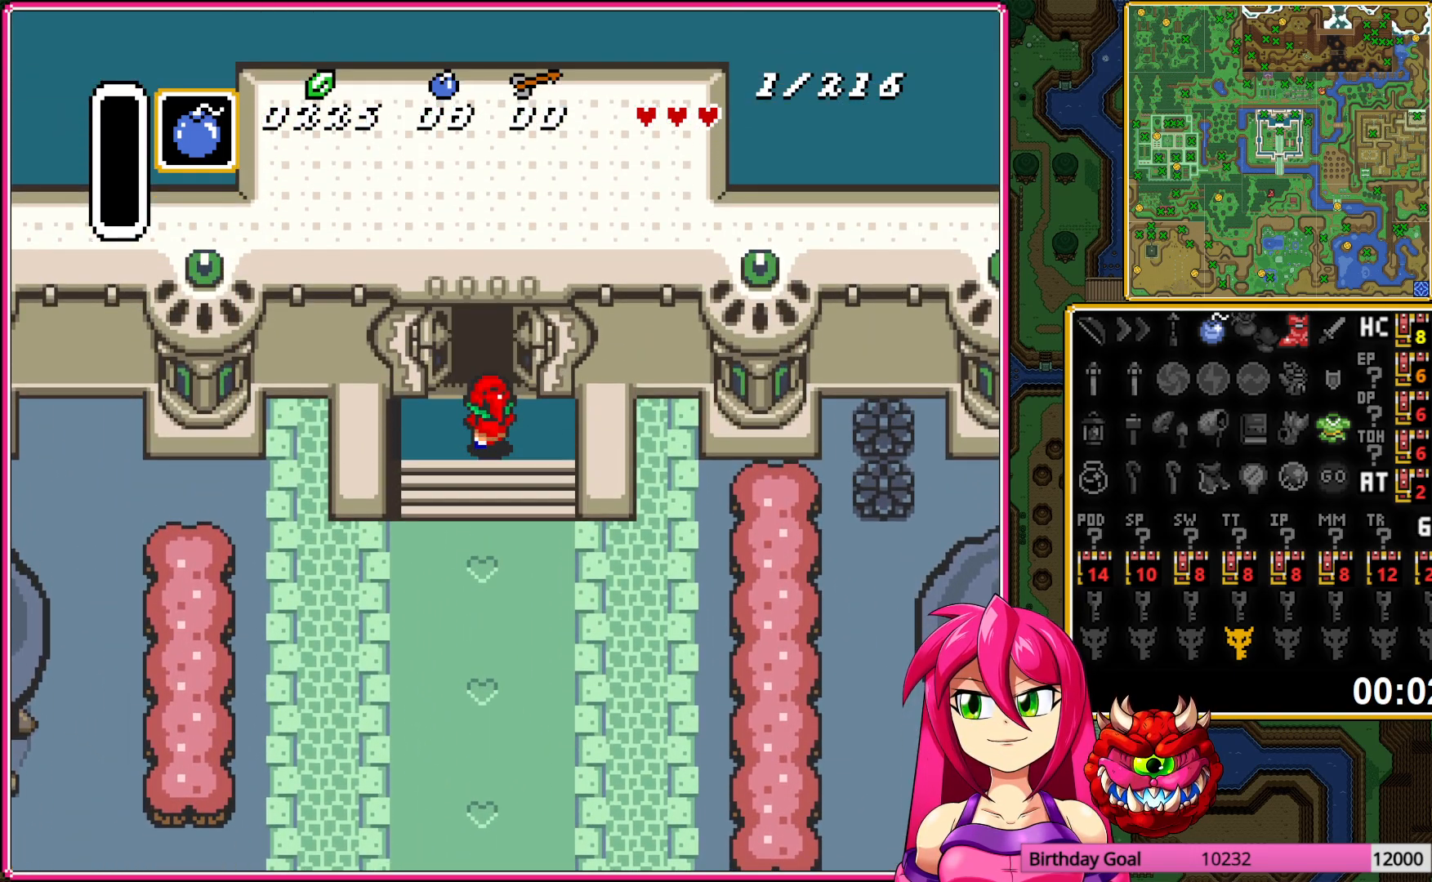
{"buttons": ["DPAD_UP"], "events": []}
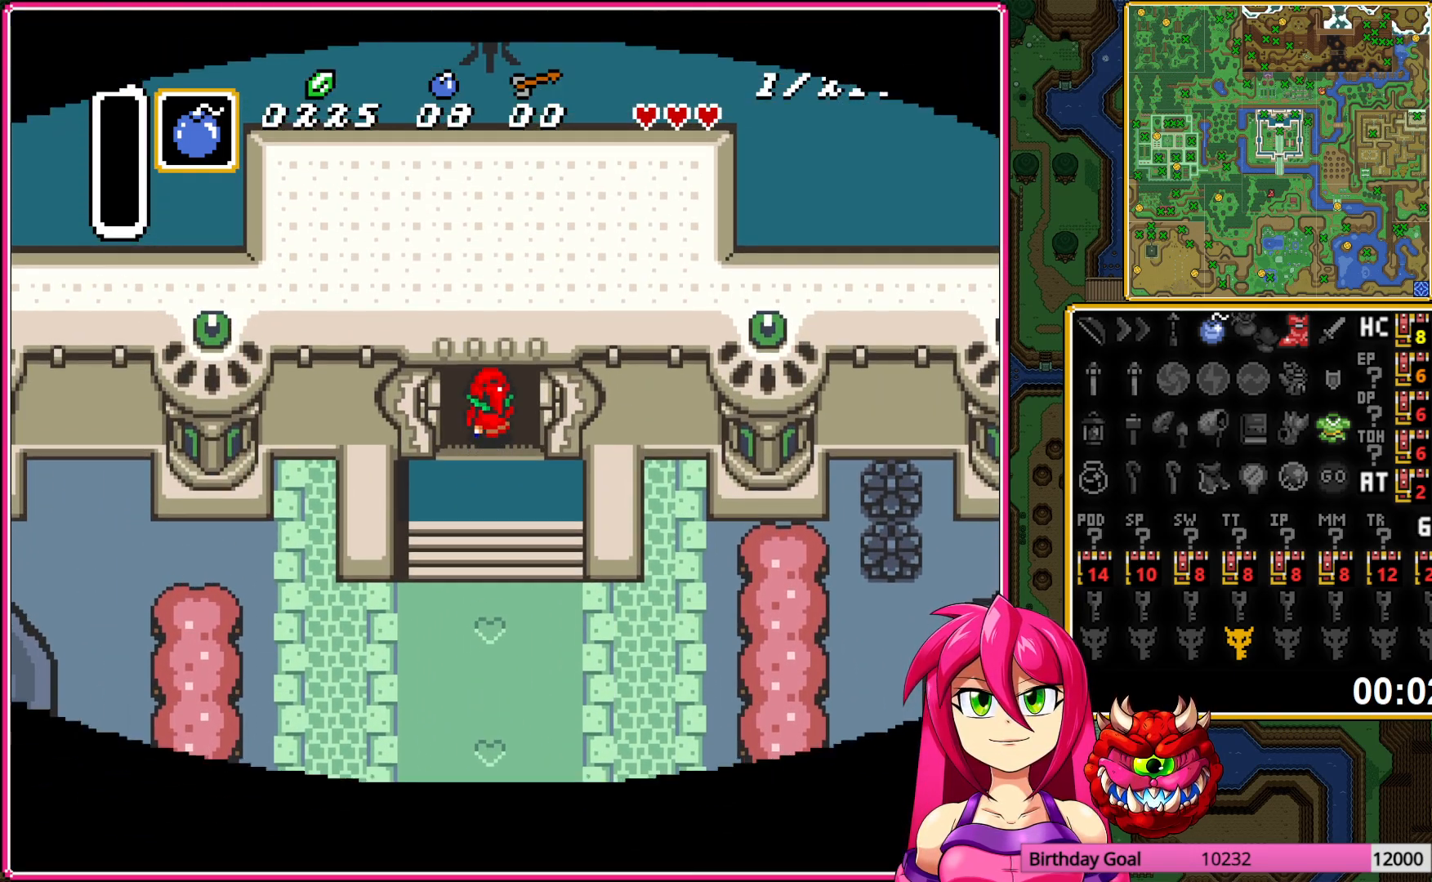
{"buttons": [], "events": [[217, "DPAD_UP", "up"]]}
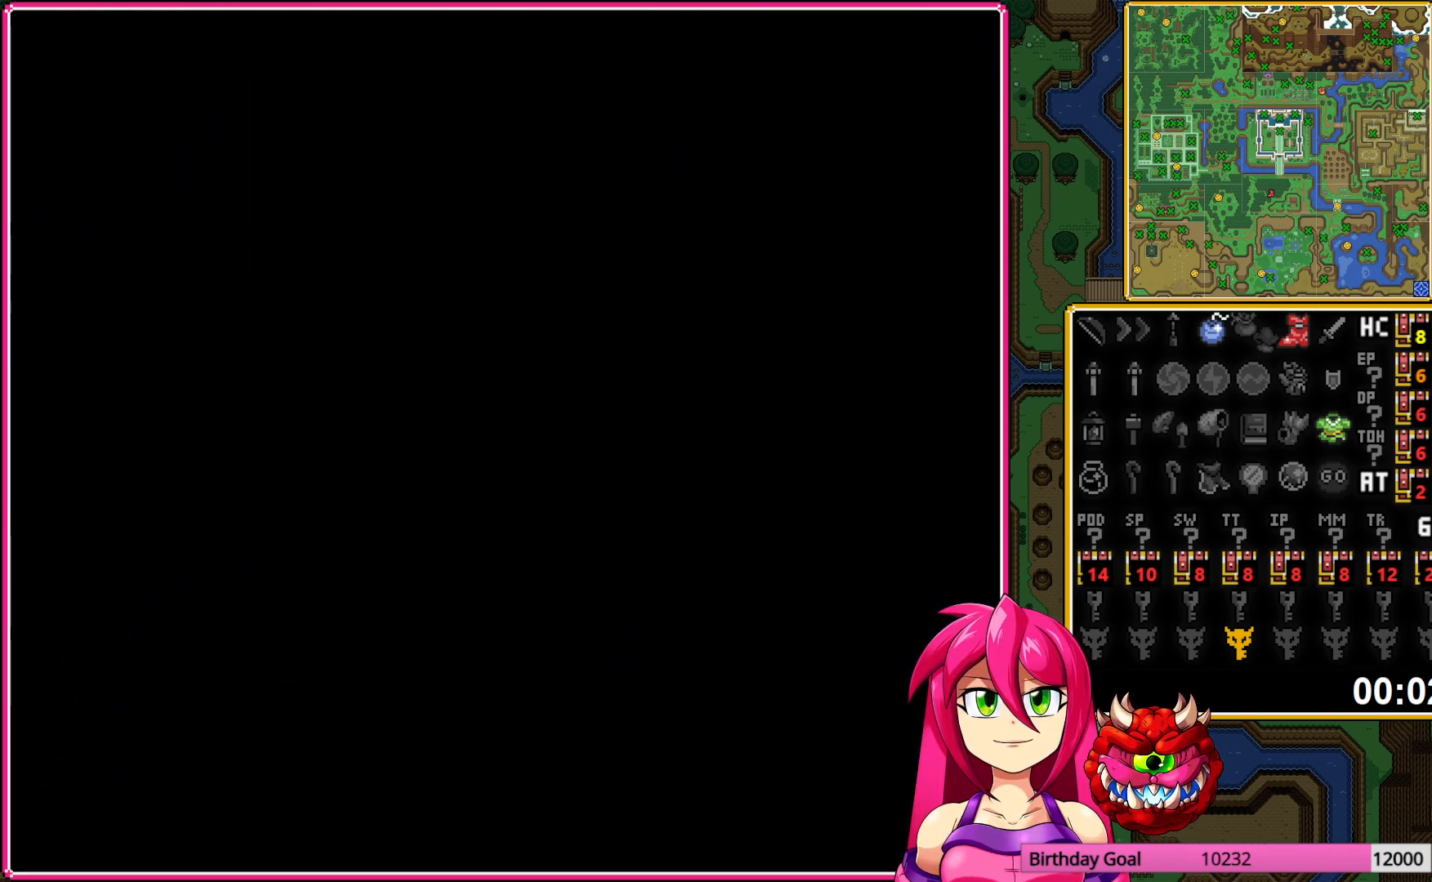
{"buttons": ["DPAD_UP"], "events": [[183, "DPAD_UP", "down"]]}
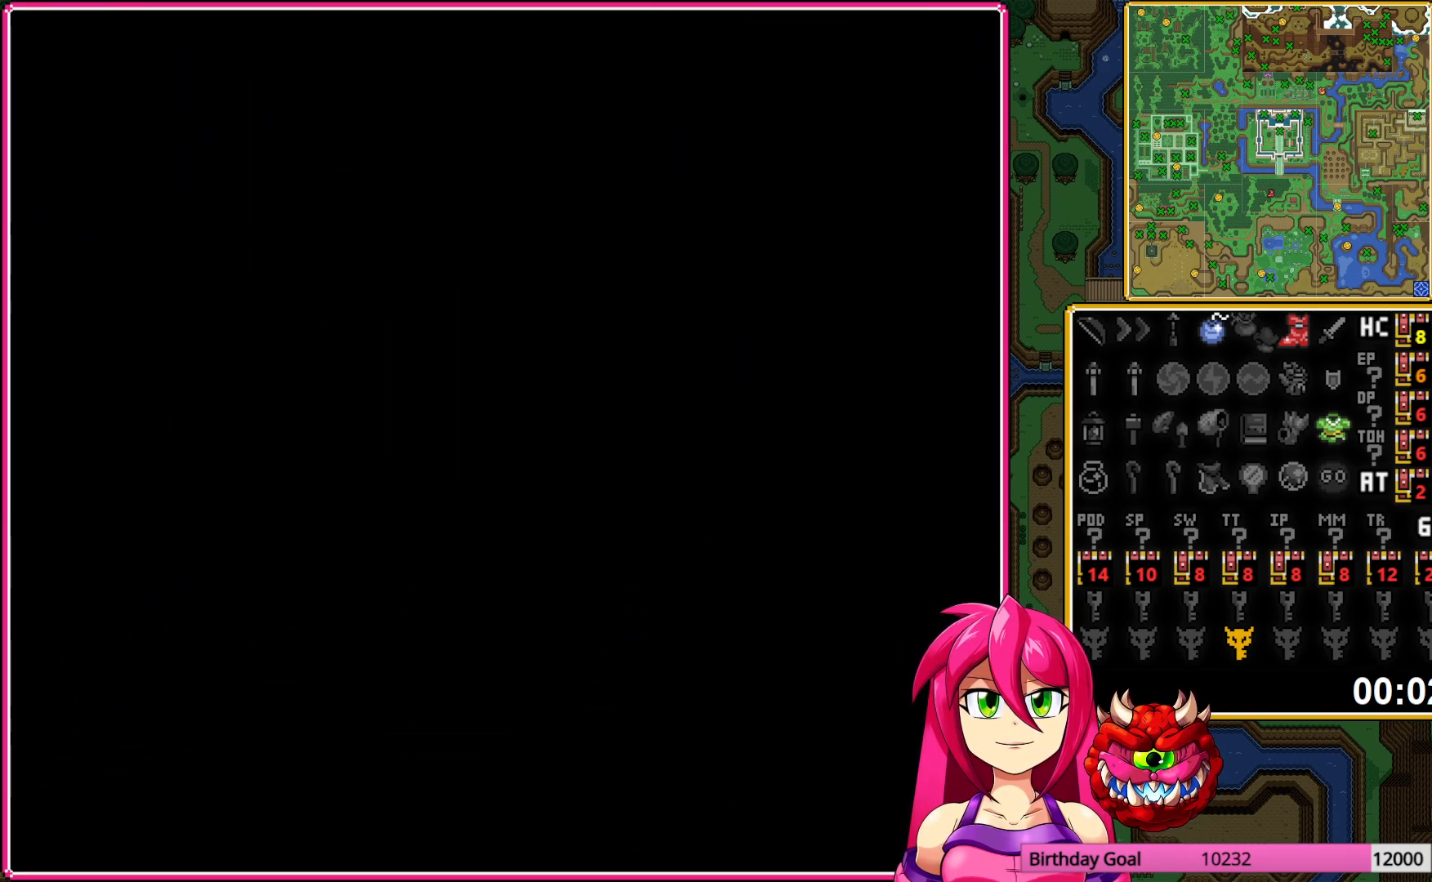
{"buttons": ["DPAD_UP"], "events": []}
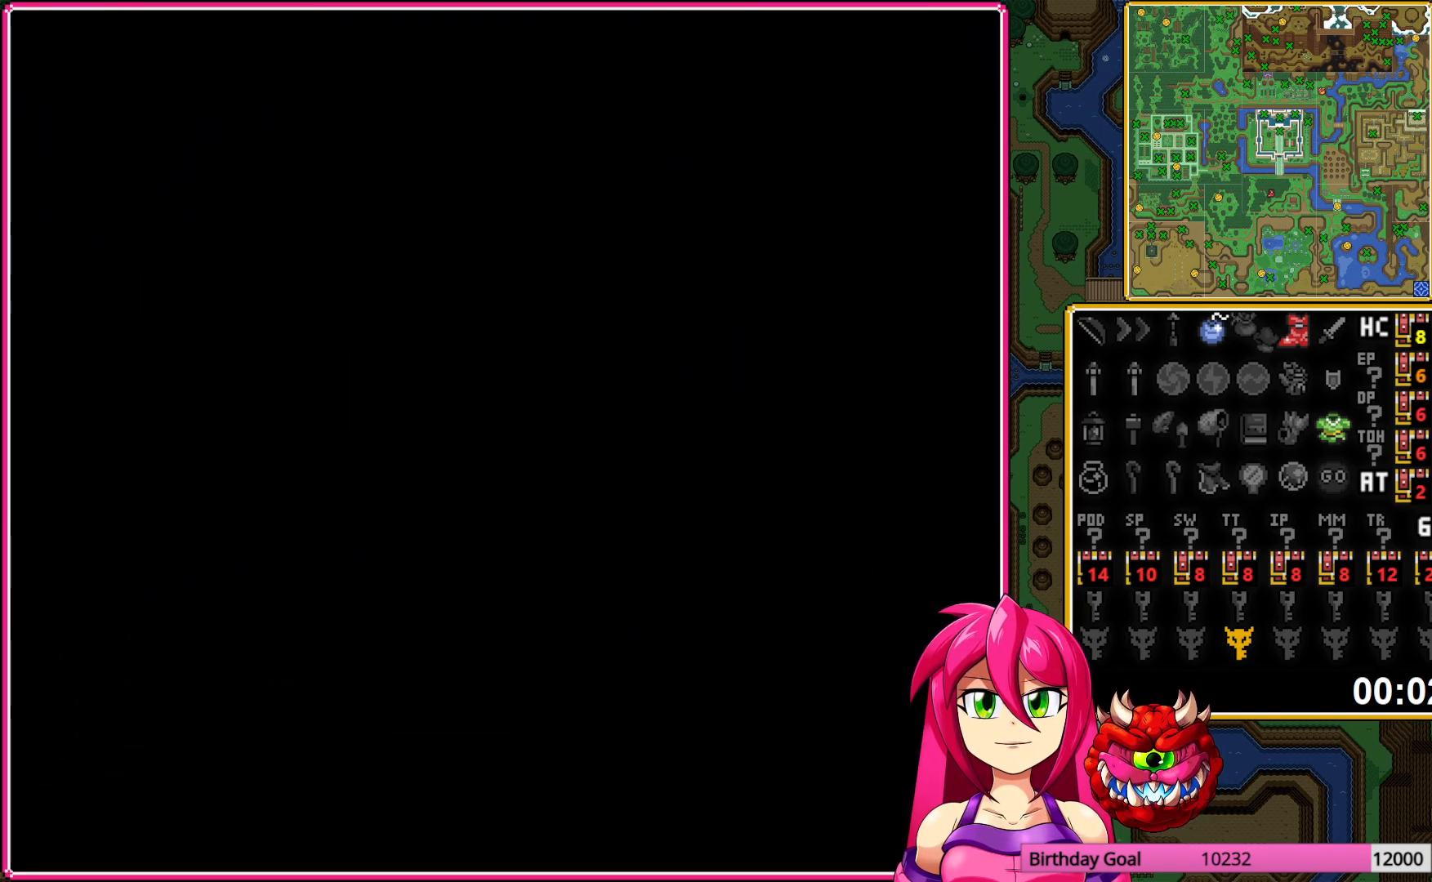
{"buttons": ["DPAD_UP"], "events": []}
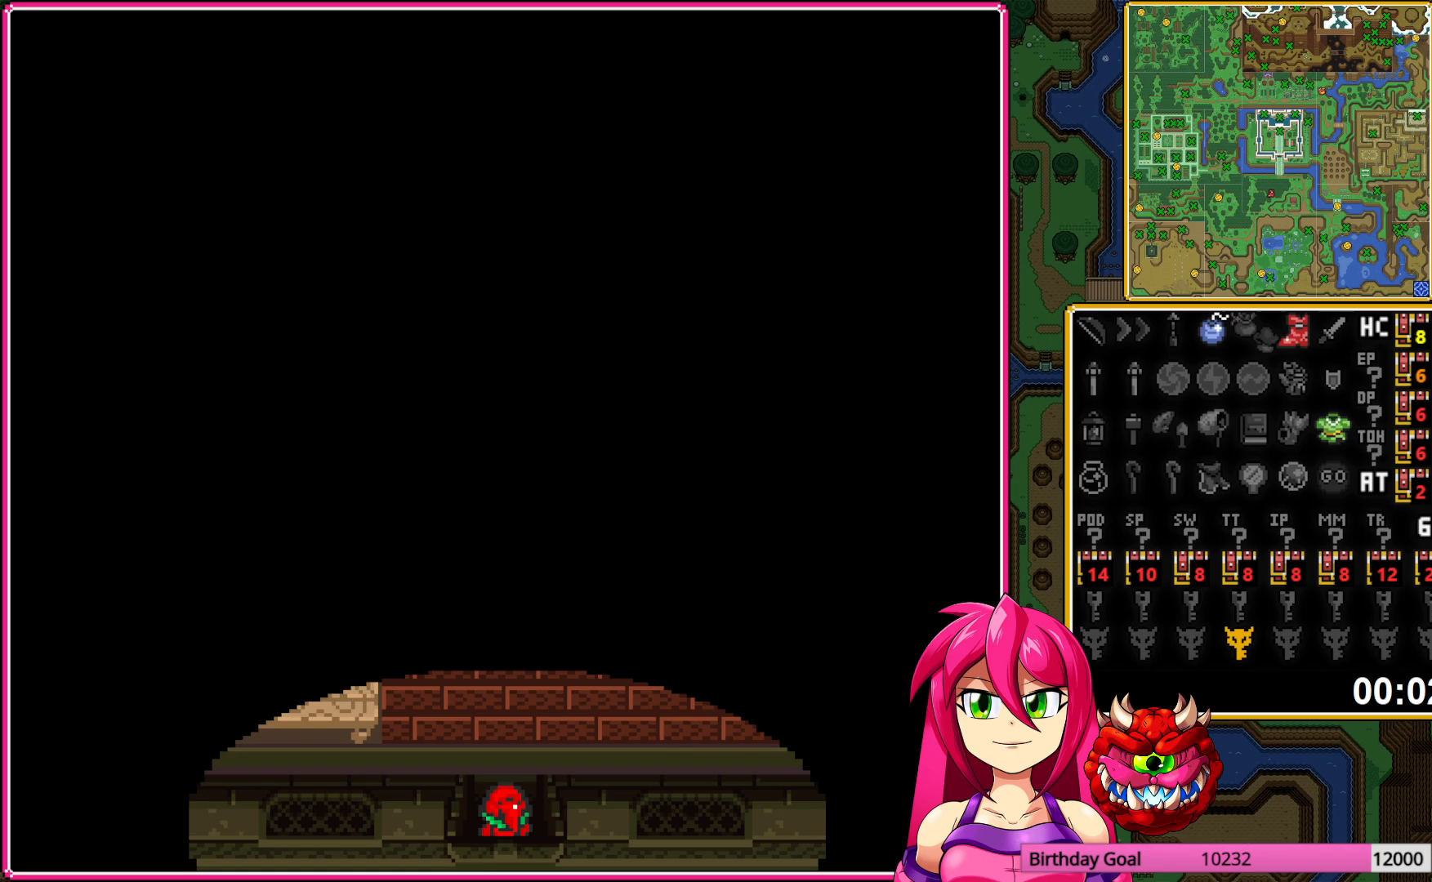
{"buttons": ["DPAD_DOWN"], "events": [[400, "DPAD_RIGHT", "down"], [400, "DPAD_UP", "up"], [417, "DPAD_DOWN", "down"], [417, "DPAD_RIGHT", "up"]]}
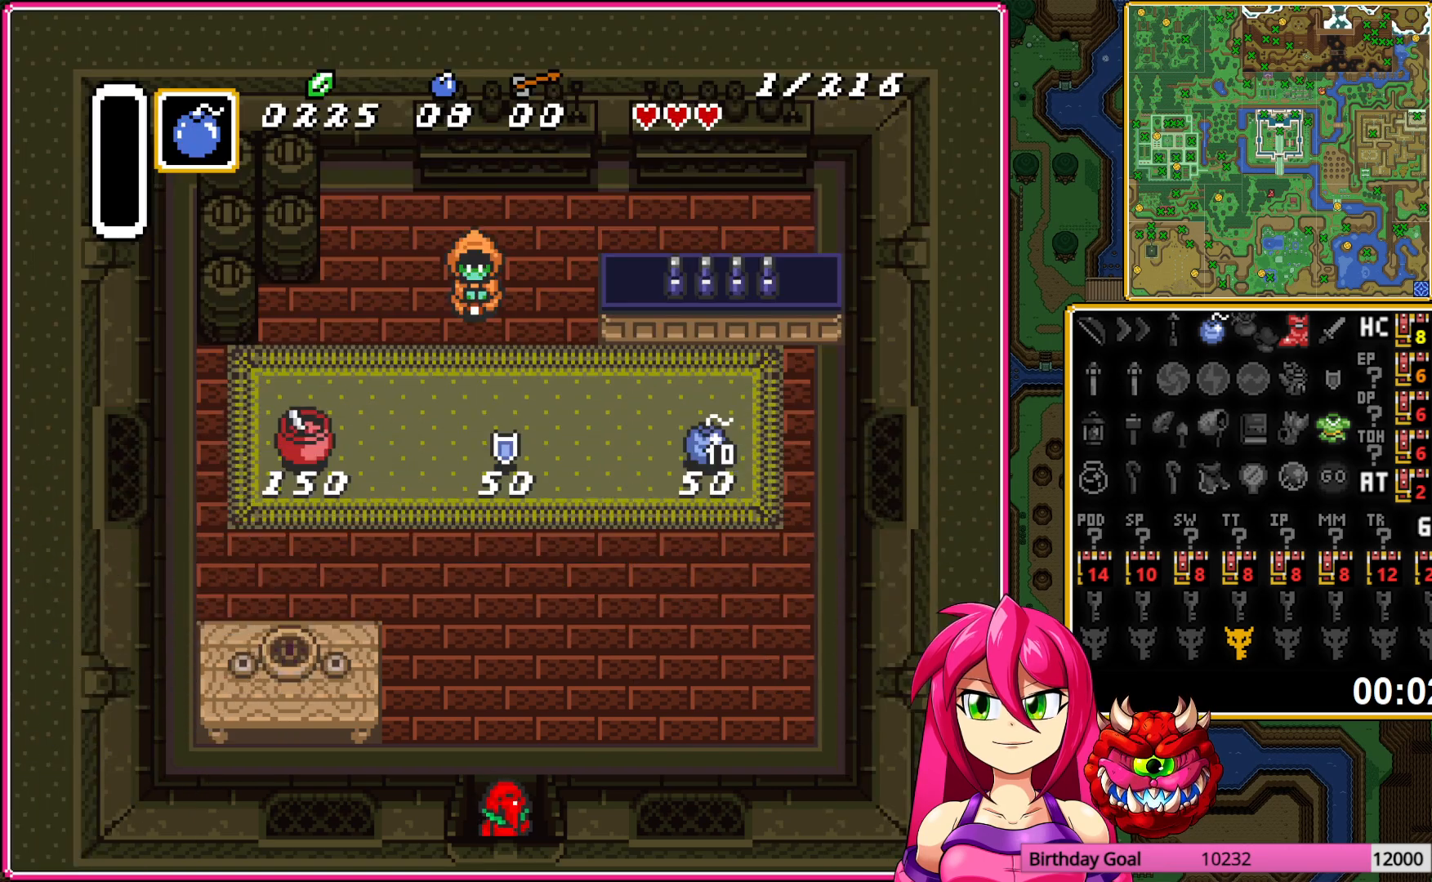
{"buttons": ["DPAD_DOWN"], "events": []}
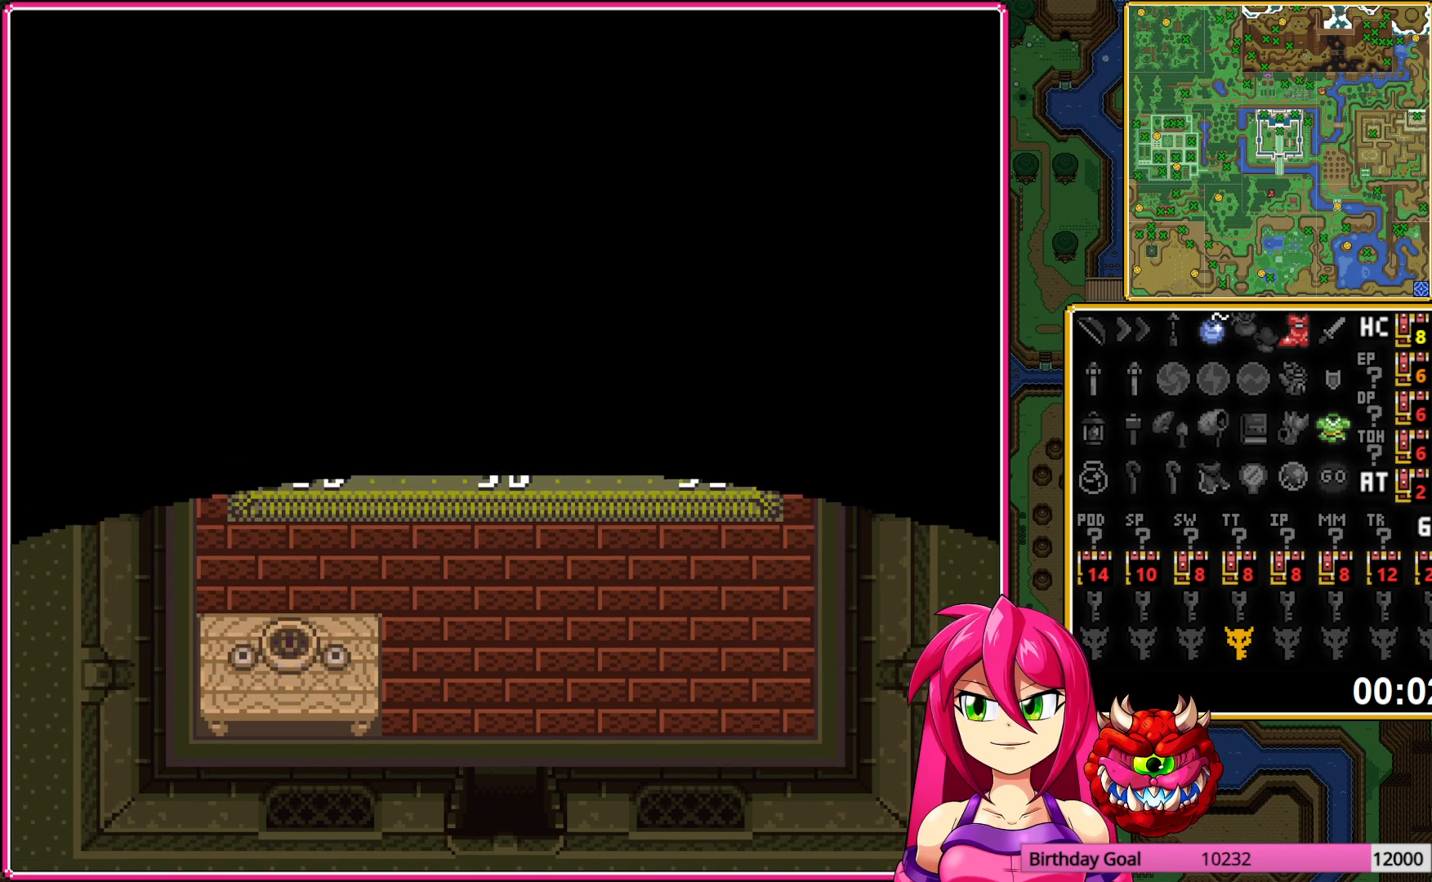
{"buttons": ["DPAD_DOWN"], "events": []}
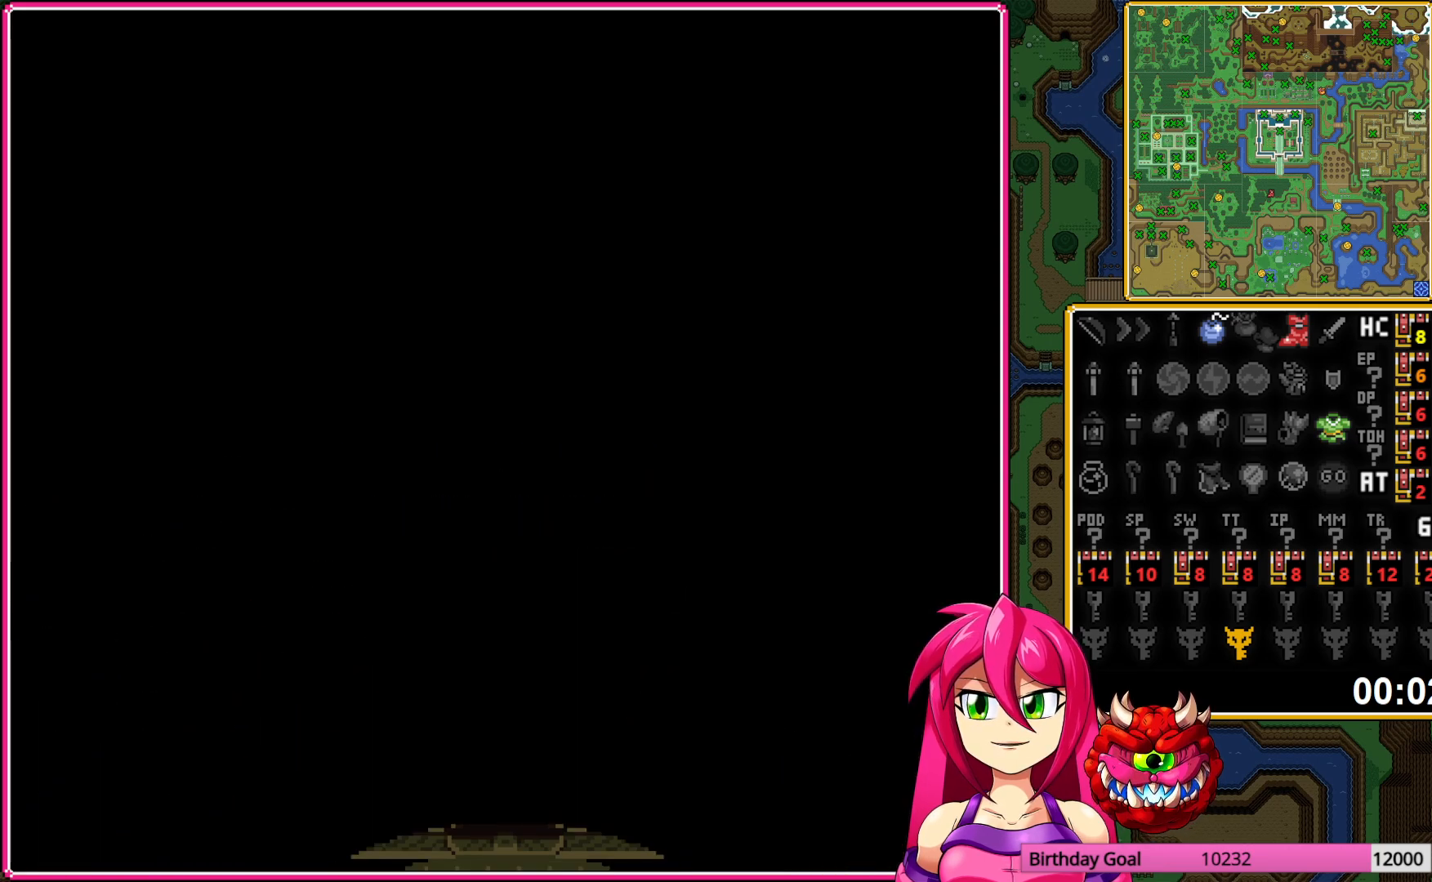
{"buttons": ["DPAD_DOWN"], "events": []}
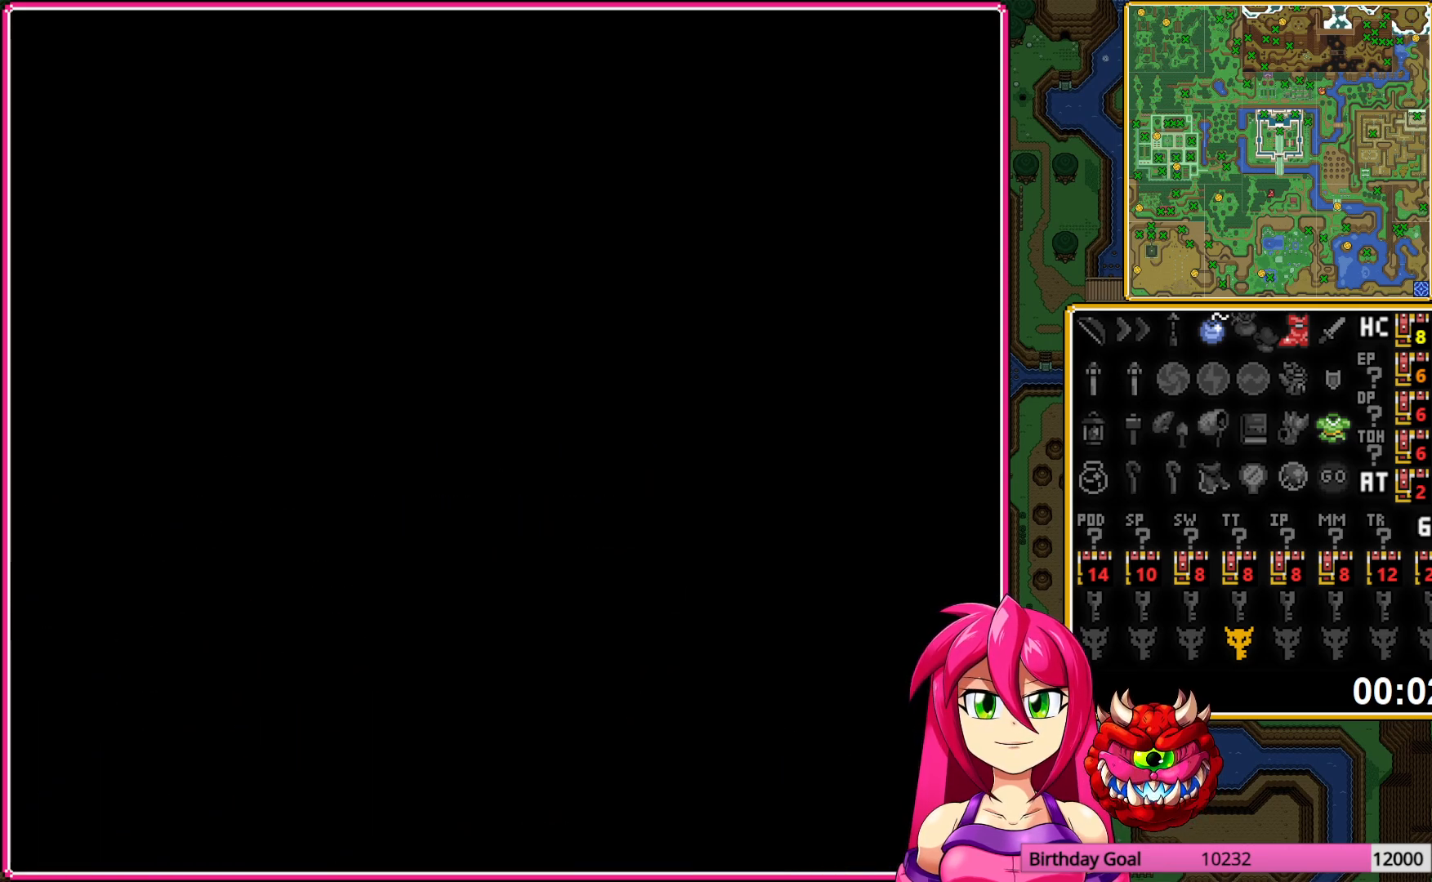
{"buttons": ["DPAD_DOWN"], "events": []}
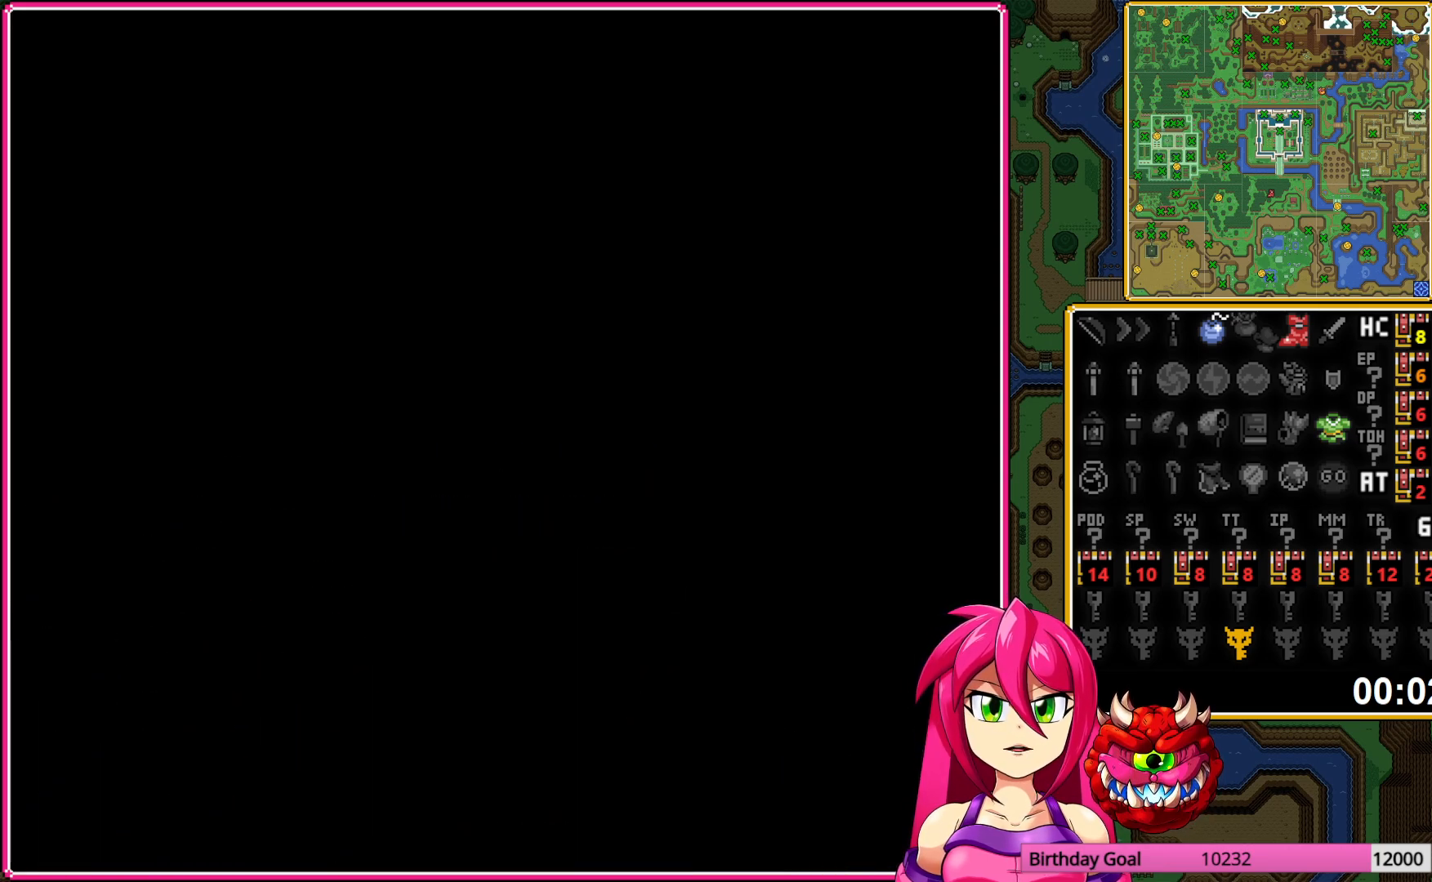
{"buttons": ["DPAD_DOWN"], "events": []}
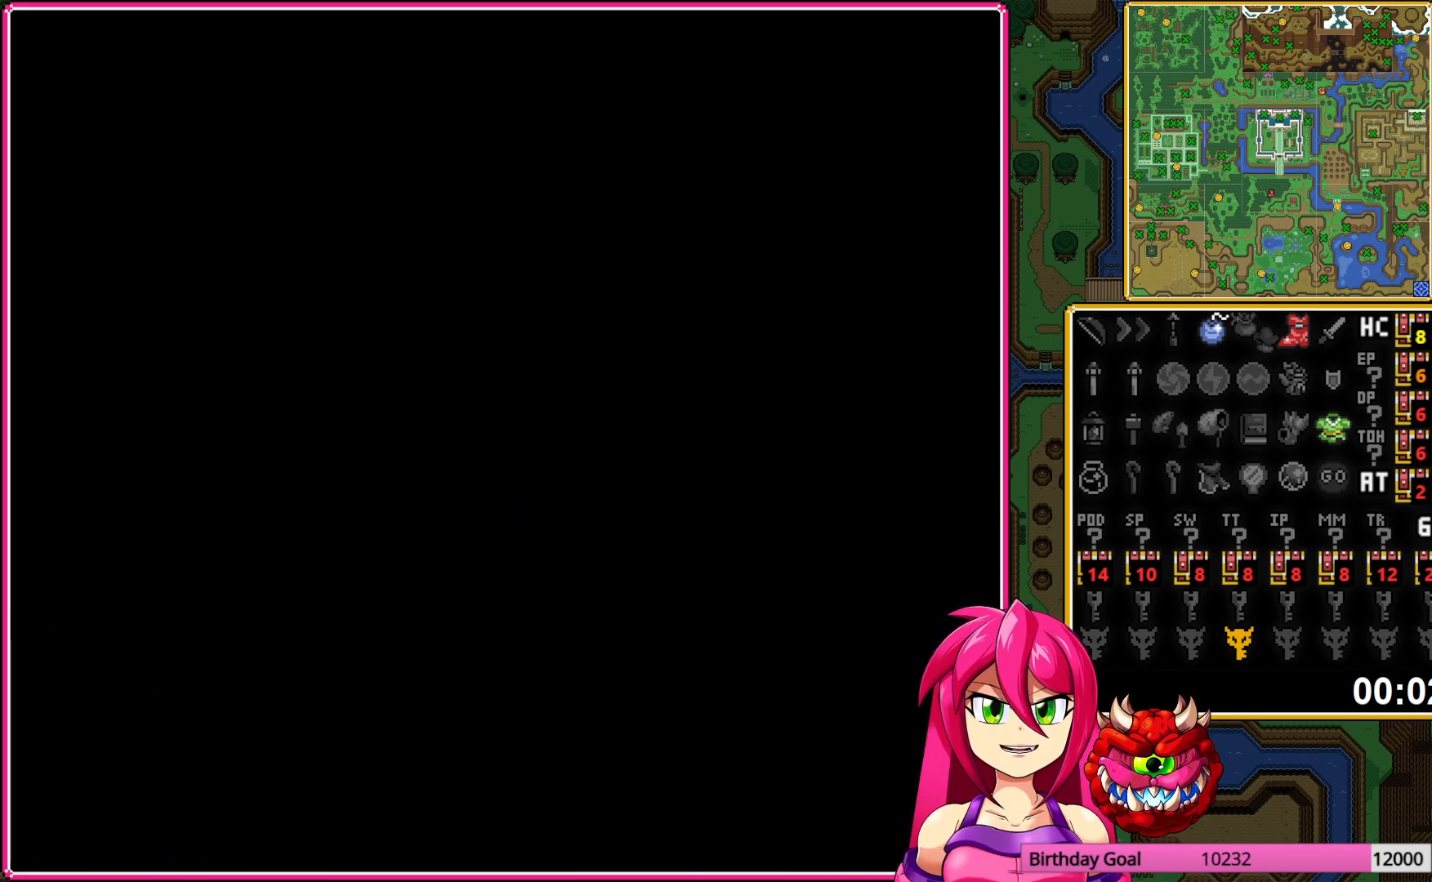
{"buttons": ["DPAD_DOWN"], "events": []}
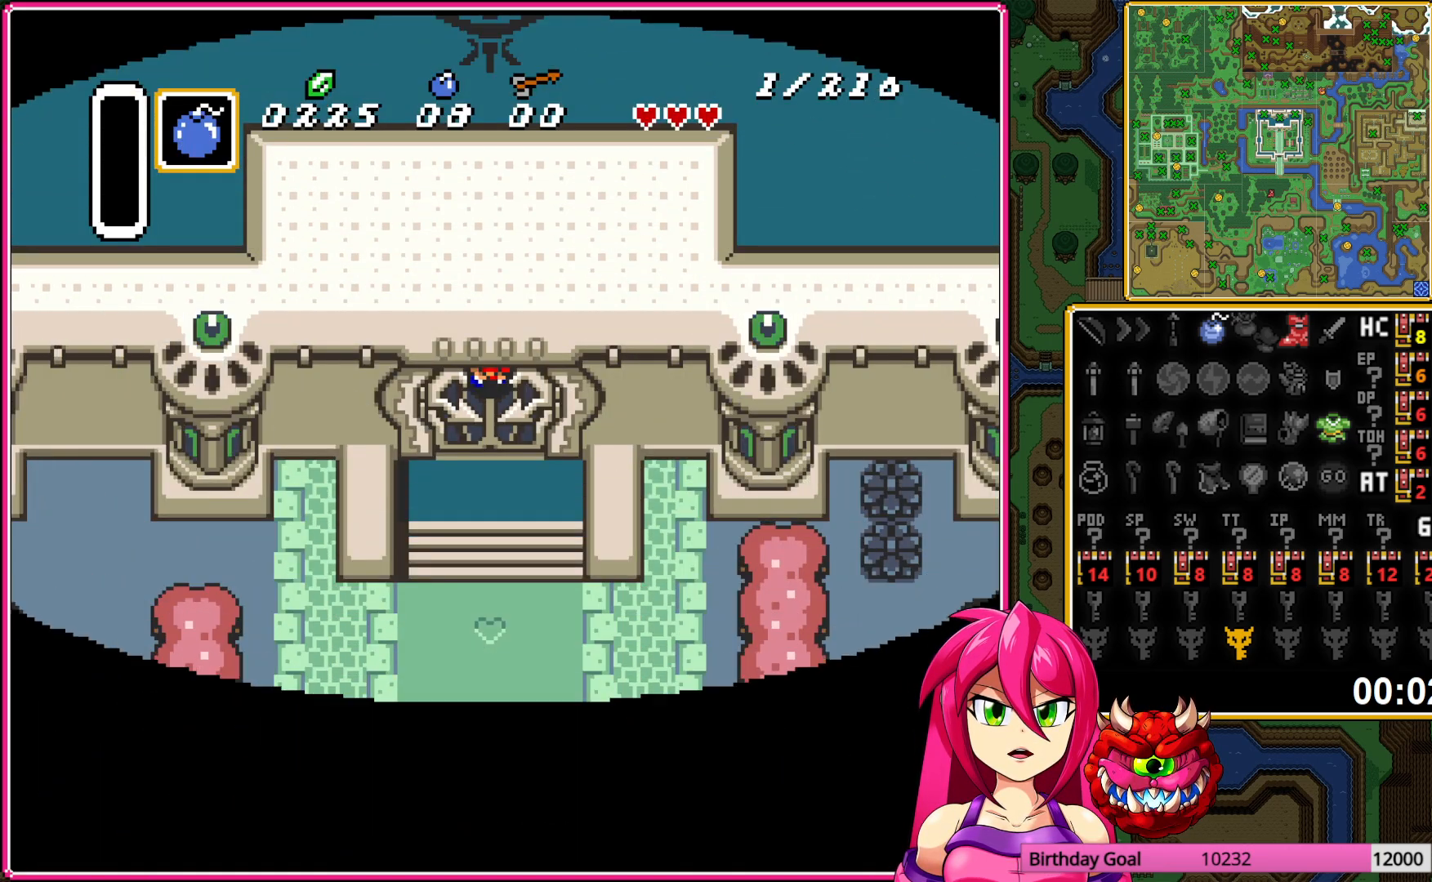
{"buttons": ["DPAD_DOWN"], "events": []}
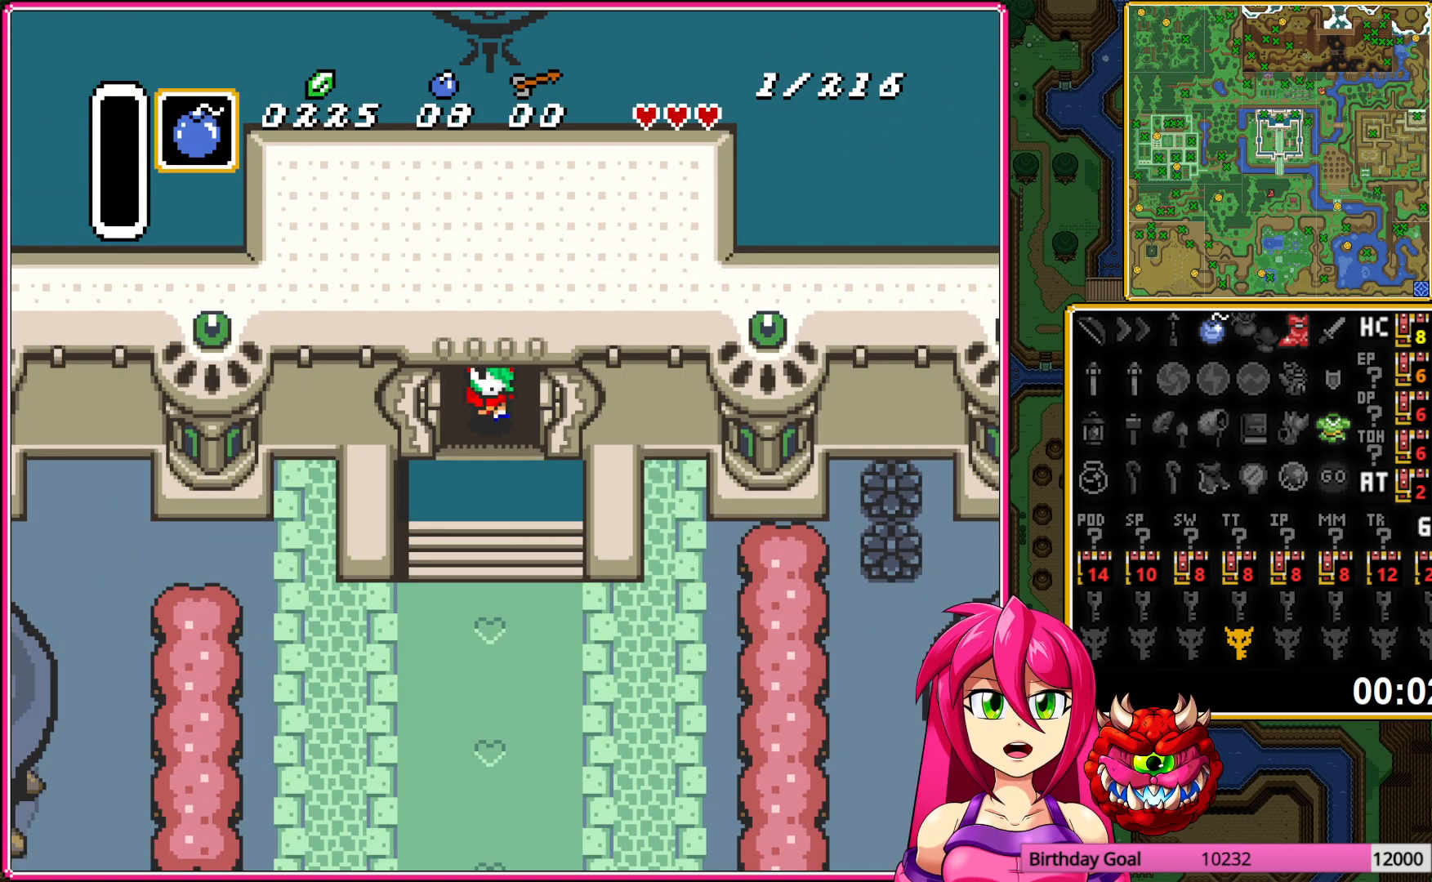
{"buttons": ["DPAD_DOWN"], "events": []}
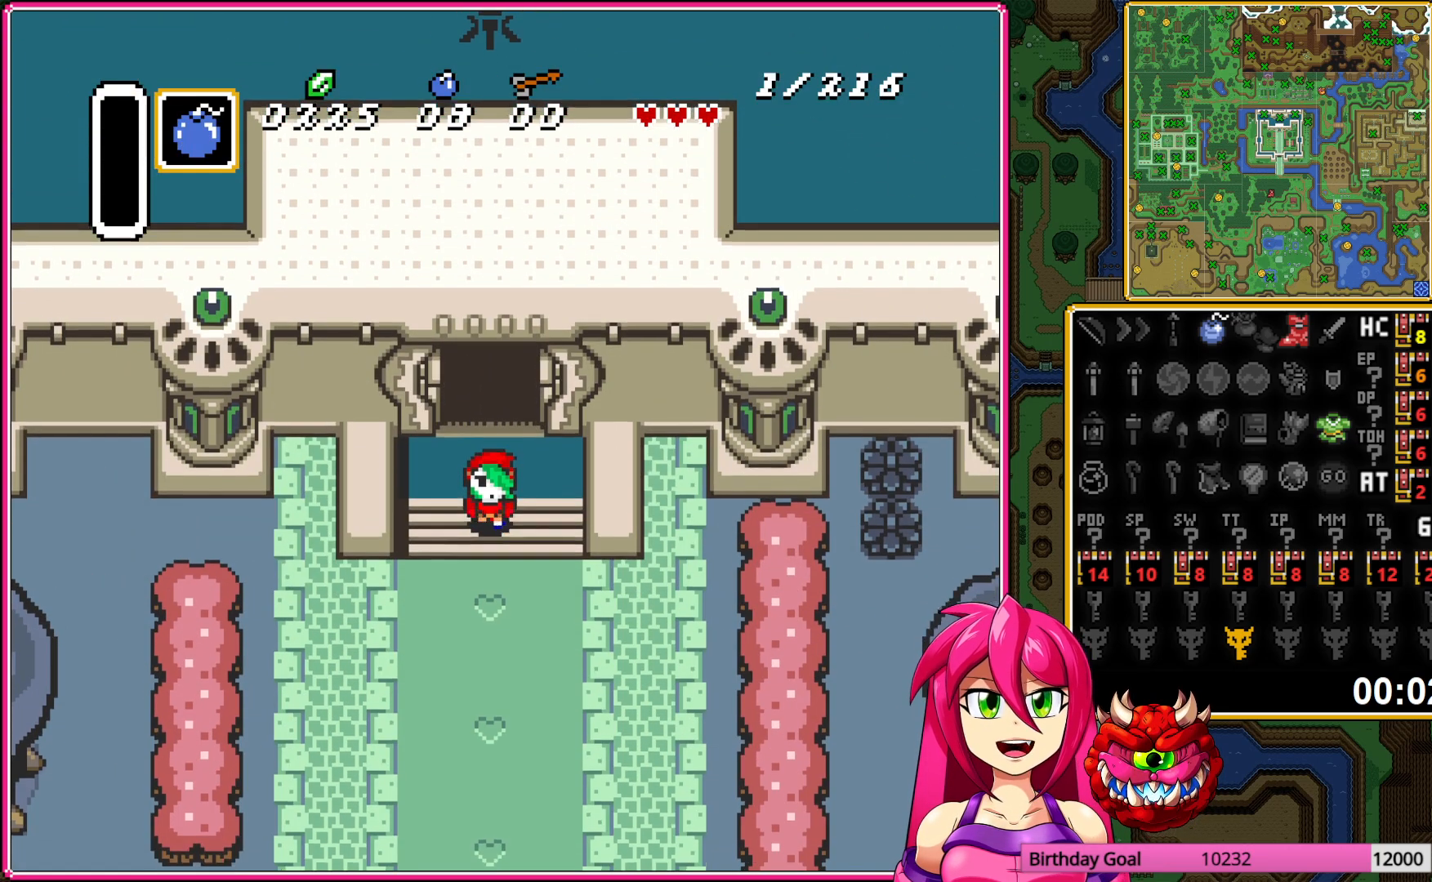
{"buttons": ["DPAD_DOWN", "DPAD_LEFT"], "events": [[417, "DPAD_LEFT", "down"]]}
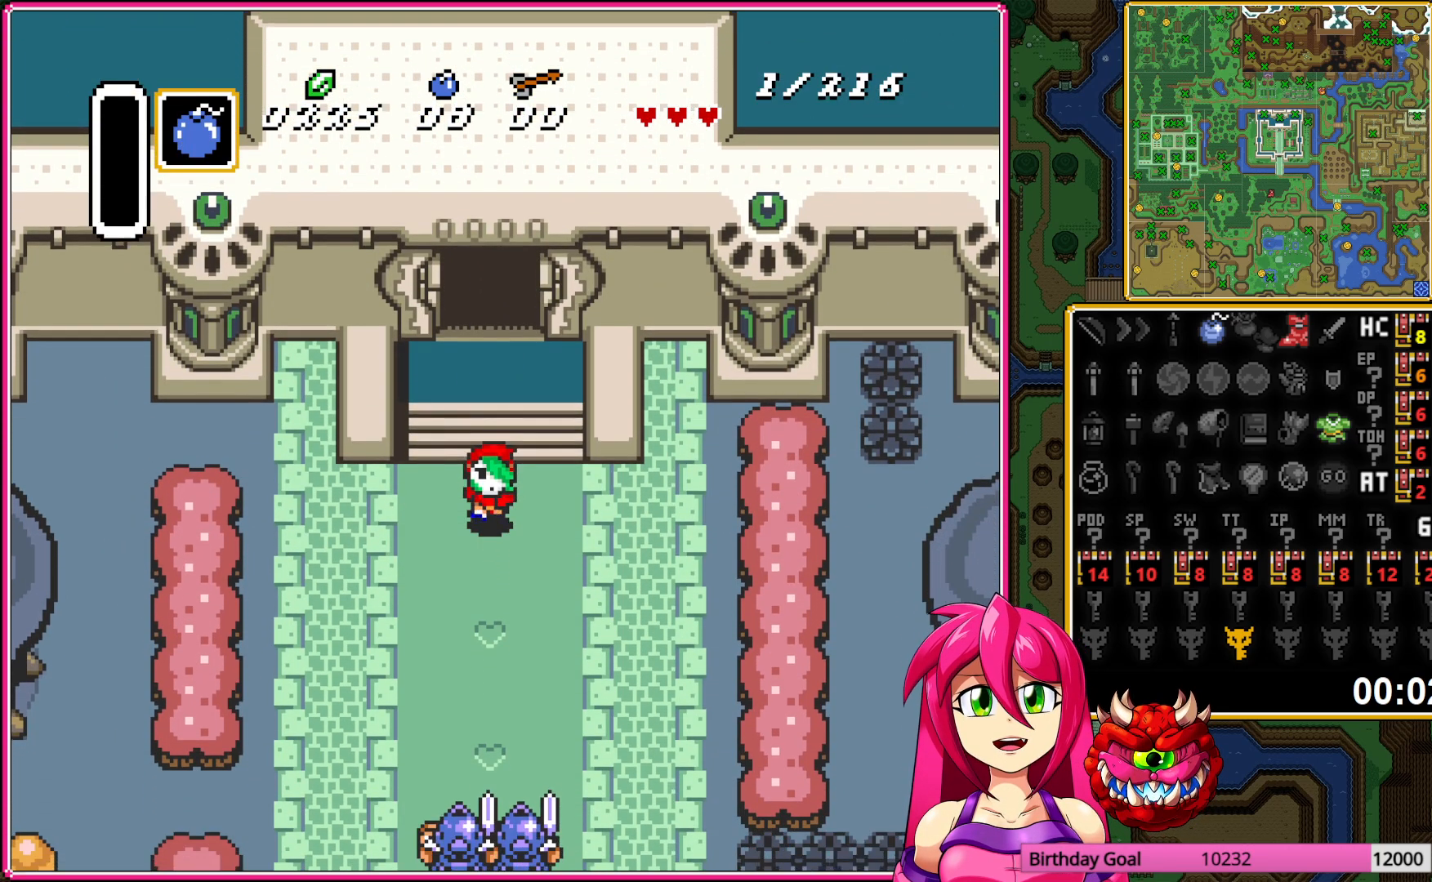
{"buttons": ["DPAD_RIGHT"], "events": [[50, "DPAD_LEFT", "up"], [83, "DPAD_RIGHT", "down"], [450, "DPAD_DOWN", "up"]]}
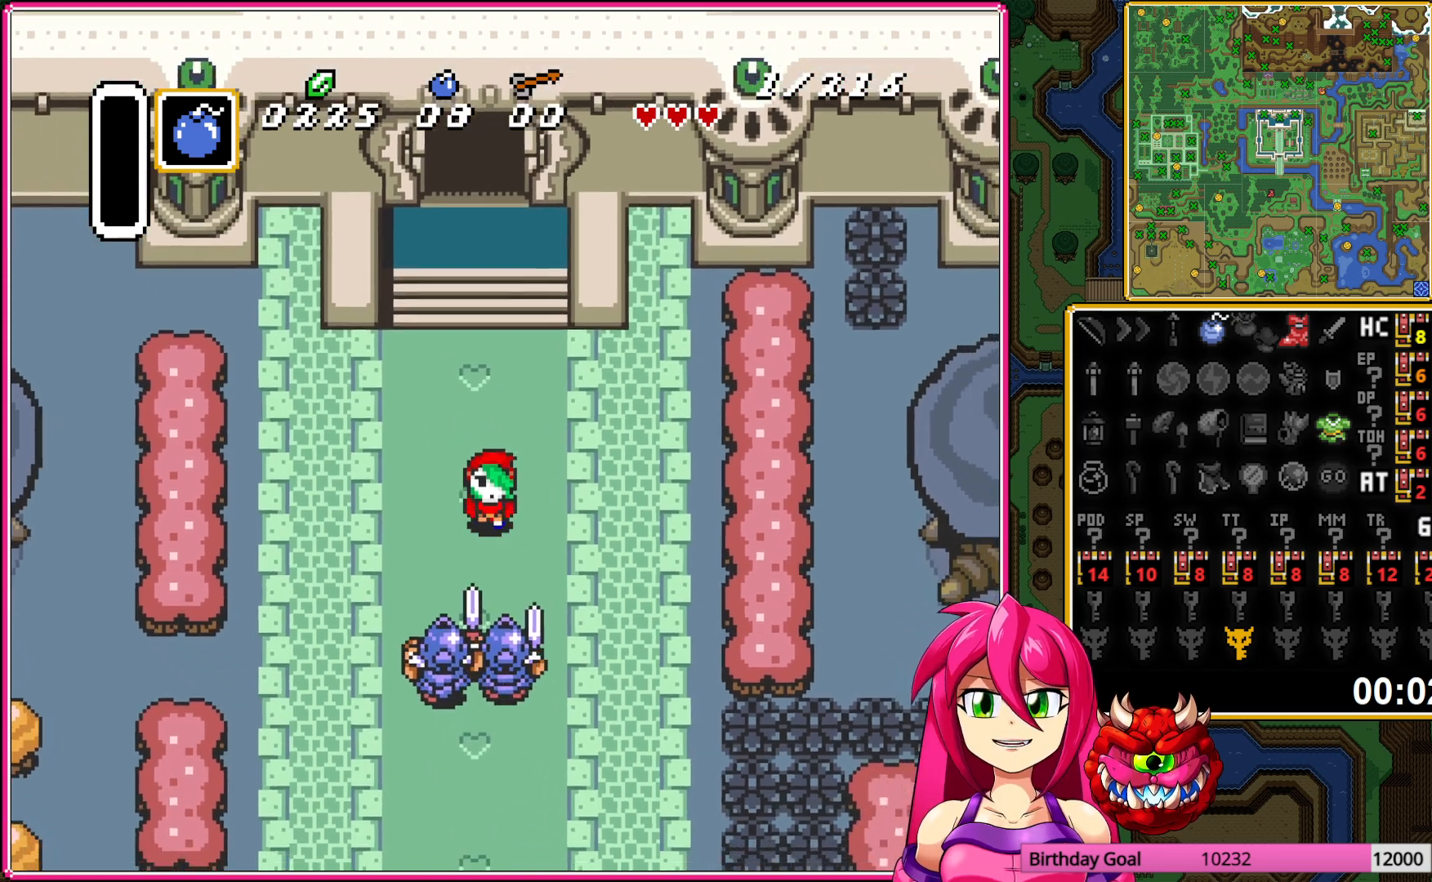
{"buttons": ["DPAD_DOWN", "DPAD_RIGHT"], "events": [[17, "DPAD_DOWN", "down"]]}
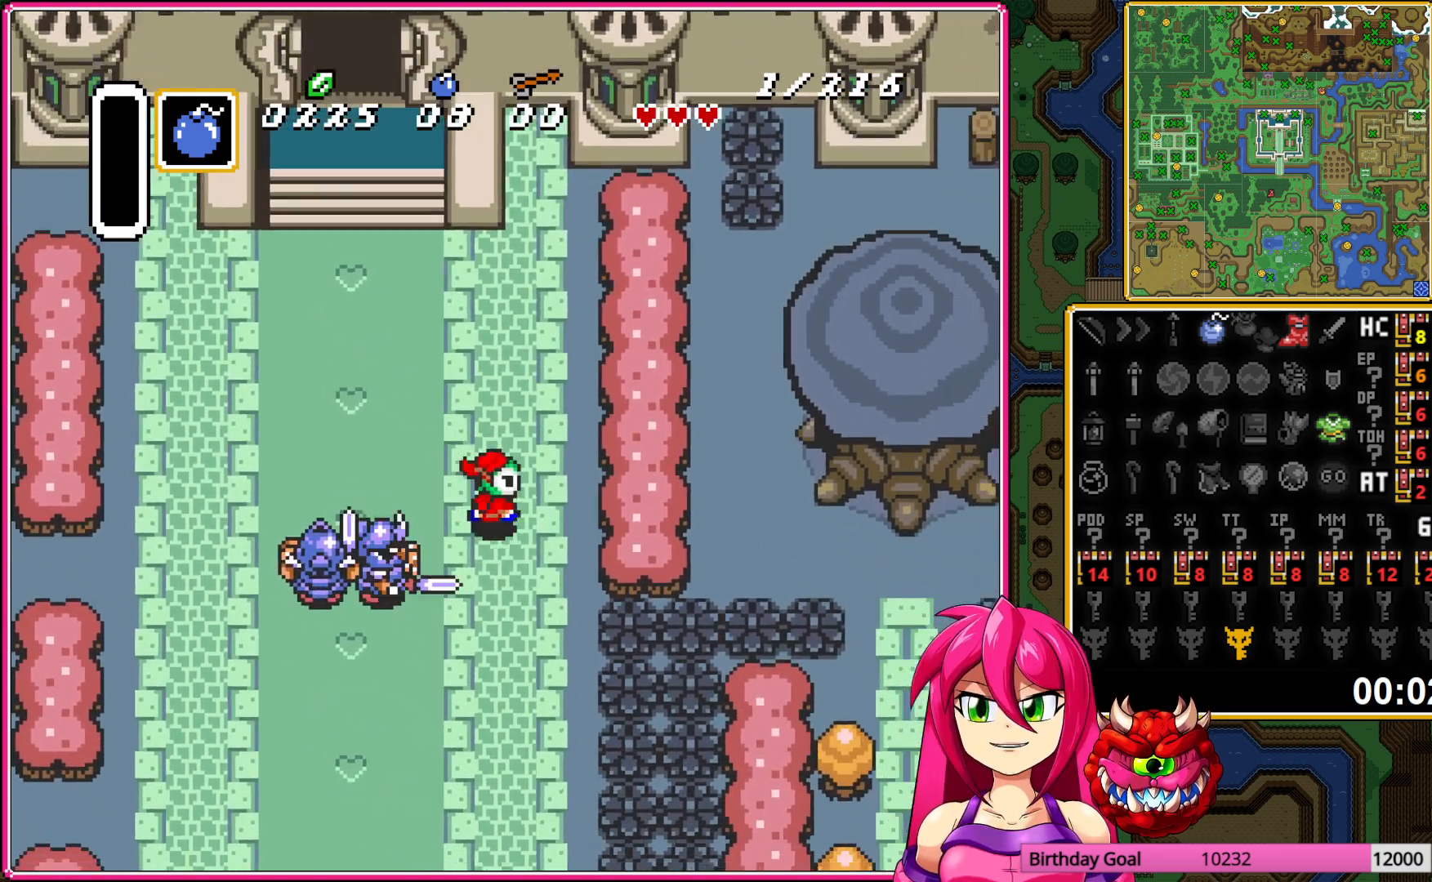
{"buttons": ["DPAD_DOWN"], "events": [[267, "DPAD_RIGHT", "up"]]}
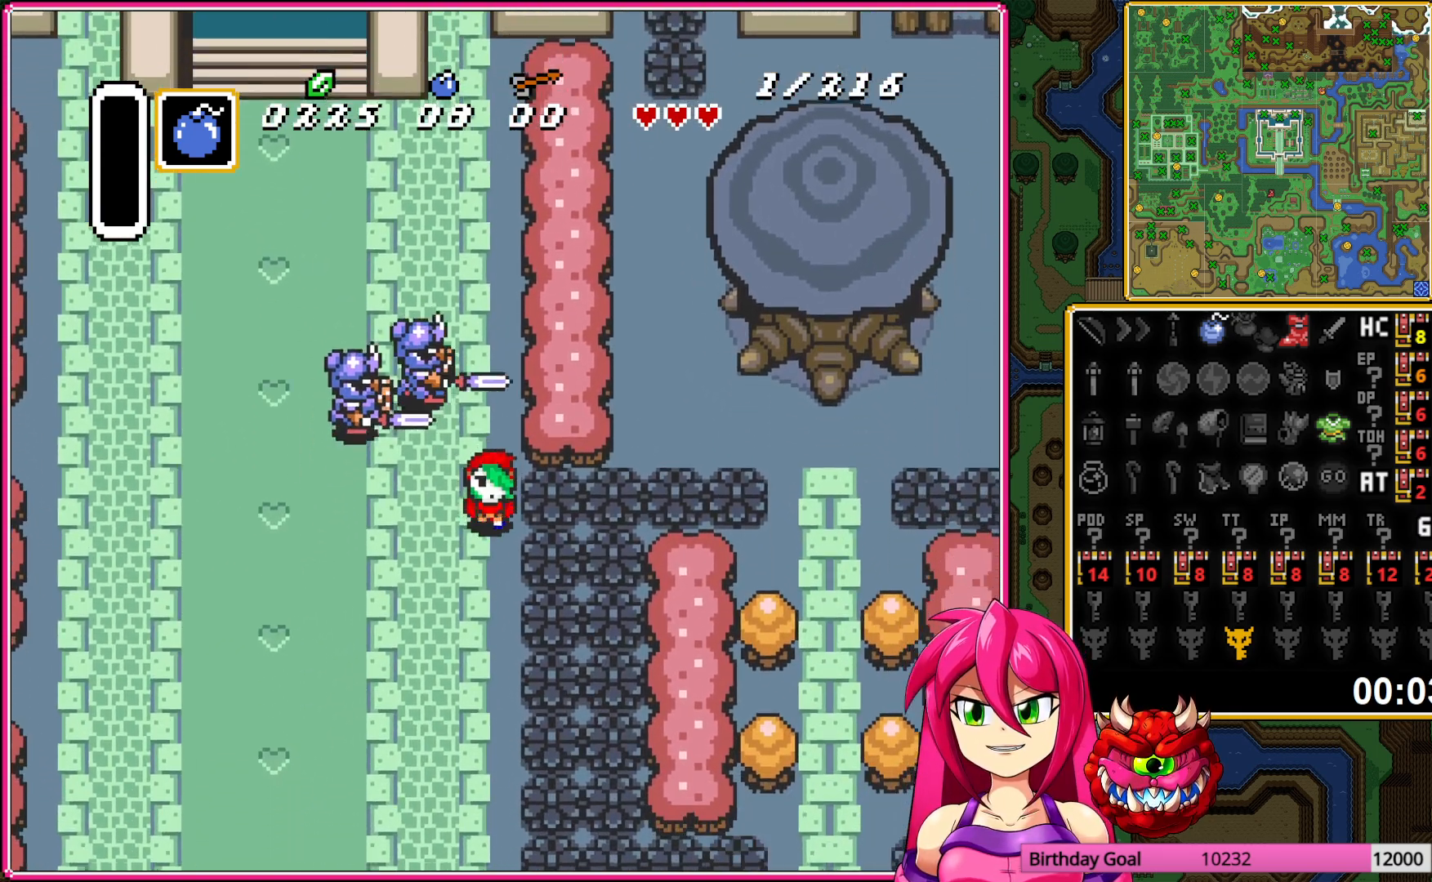
{"buttons": ["DPAD_DOWN"], "events": []}
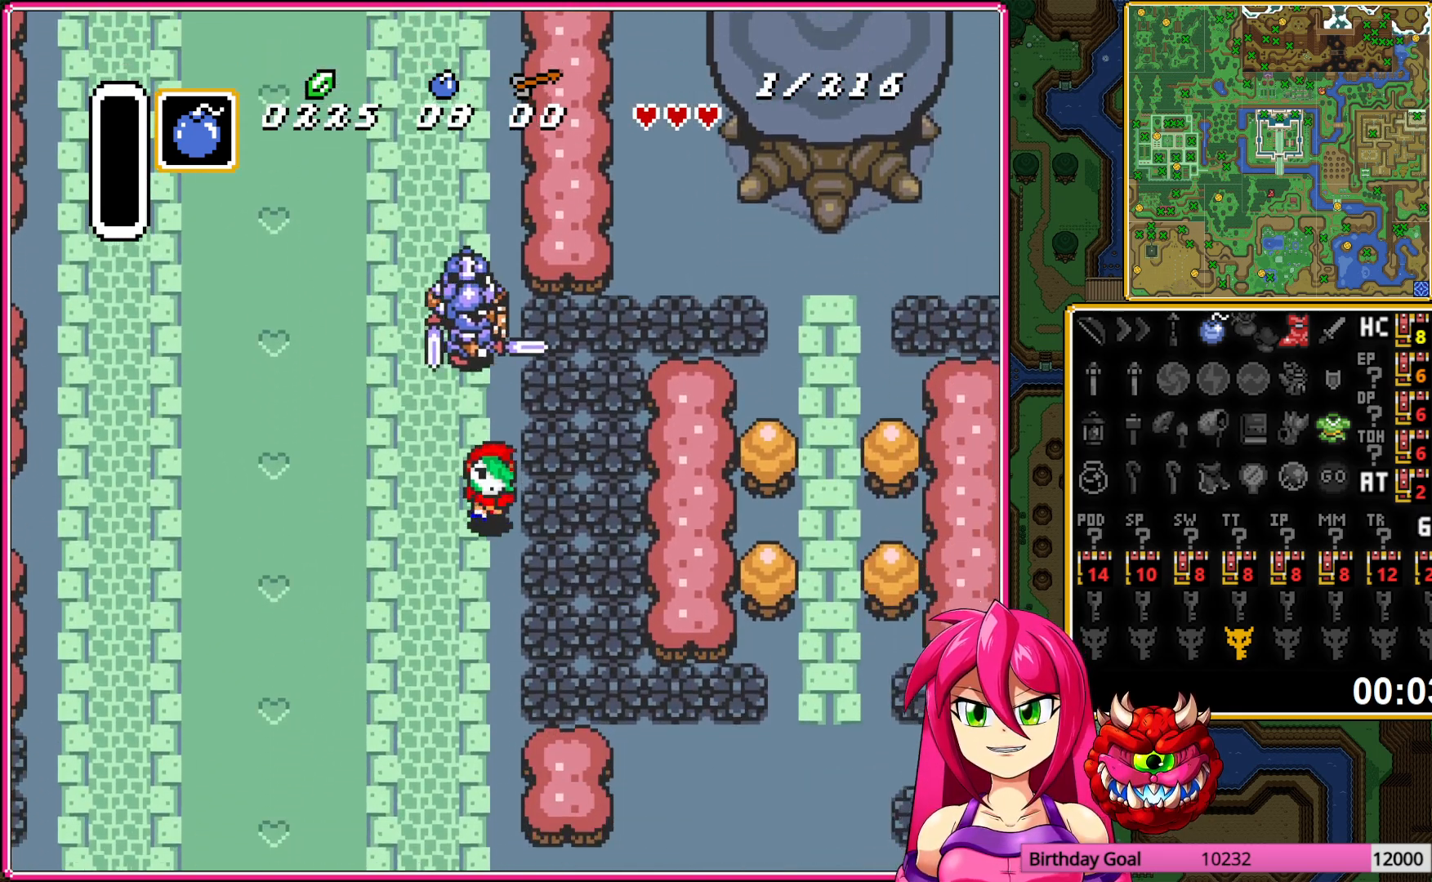
{"buttons": ["DPAD_DOWN"], "events": []}
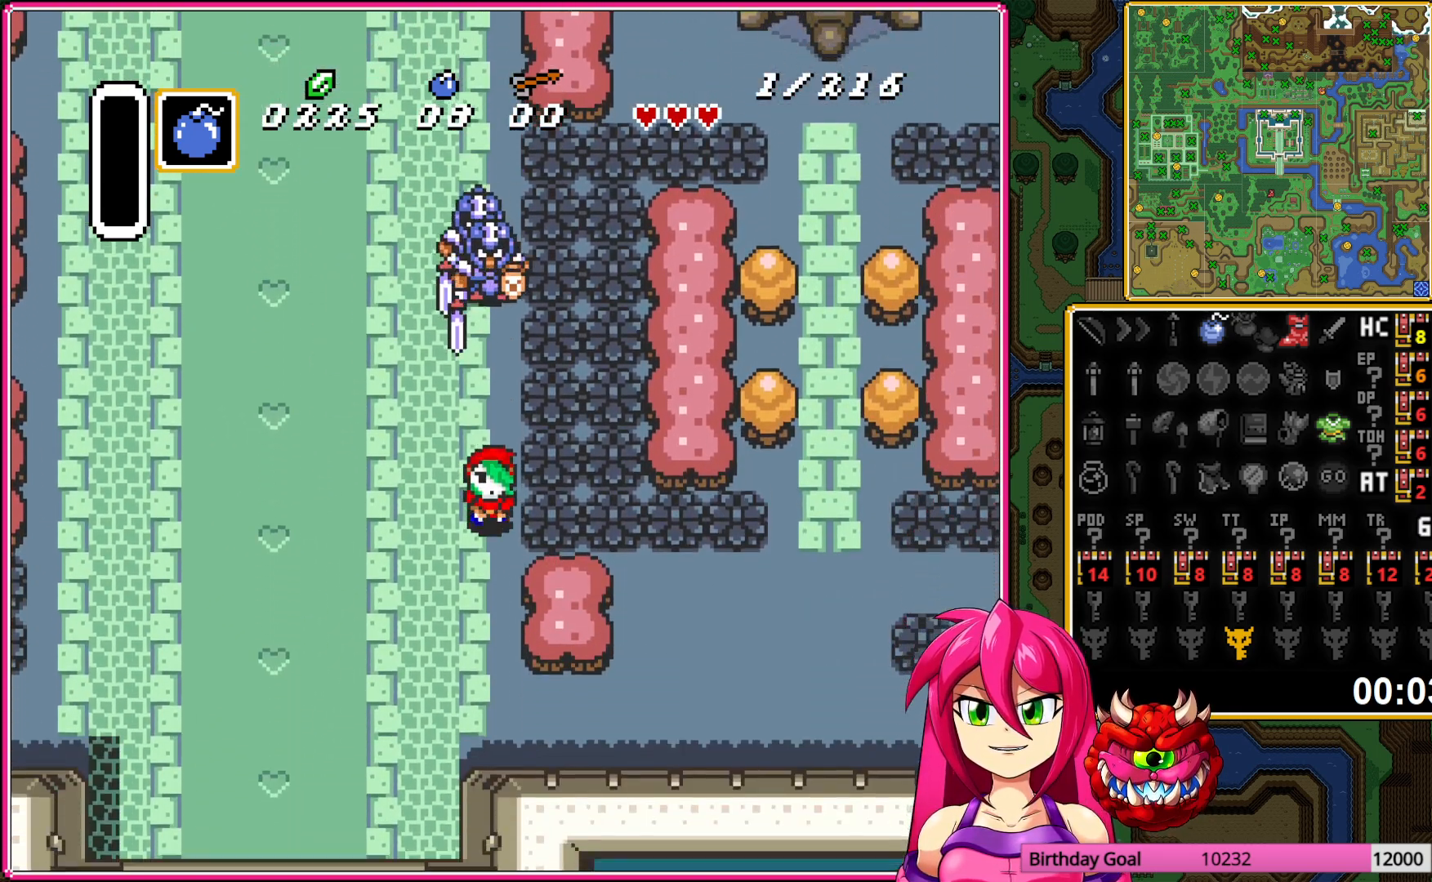
{"buttons": ["DPAD_RIGHT"], "events": [[217, "DPAD_RIGHT", "down"], [383, "DPAD_DOWN", "up"]]}
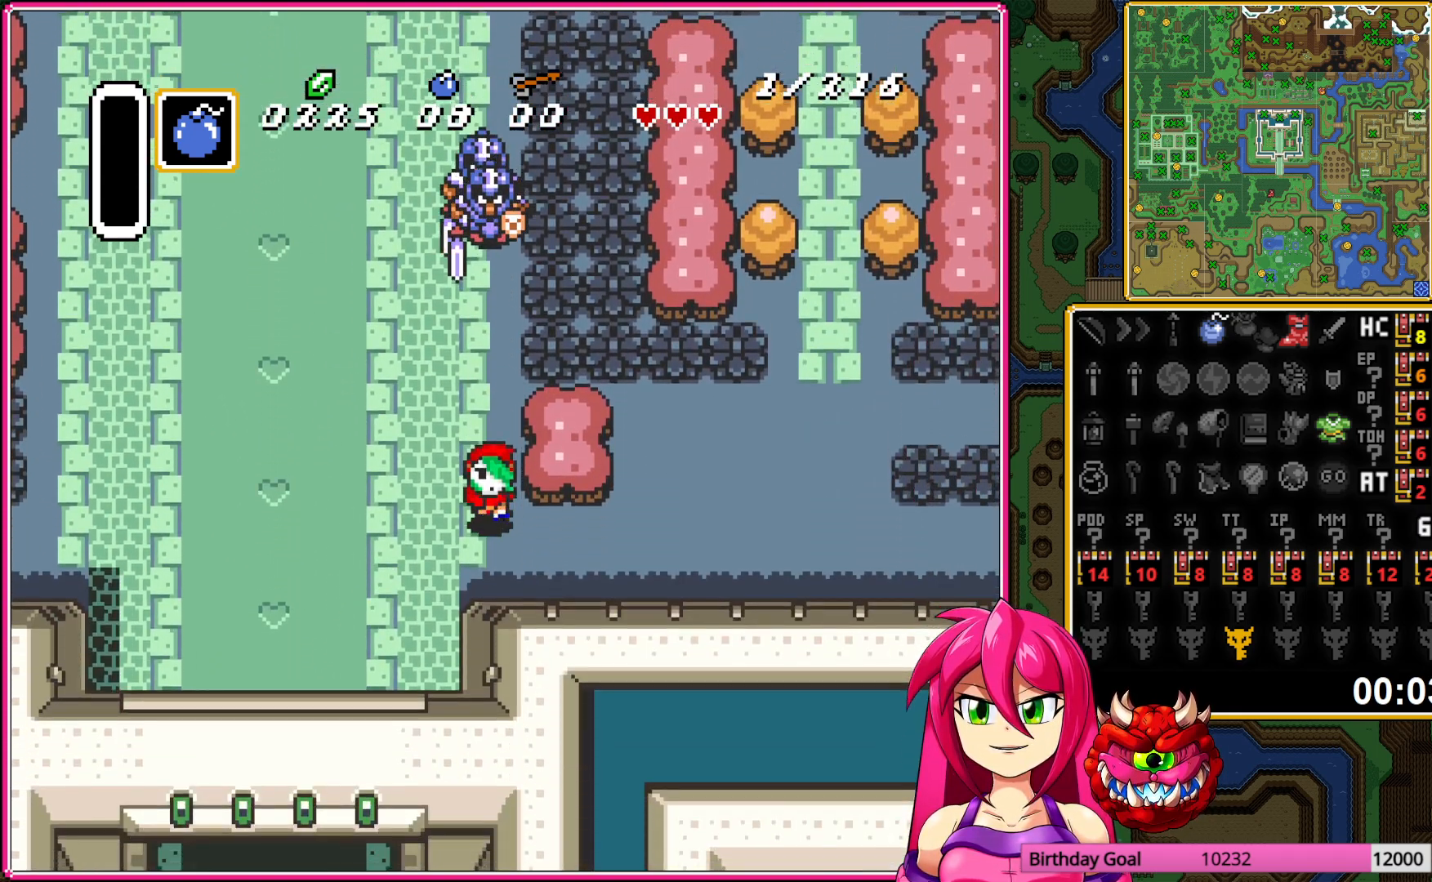
{"buttons": ["DPAD_UP"], "events": [[267, "DPAD_UP", "down"], [500, "DPAD_RIGHT", "up"]]}
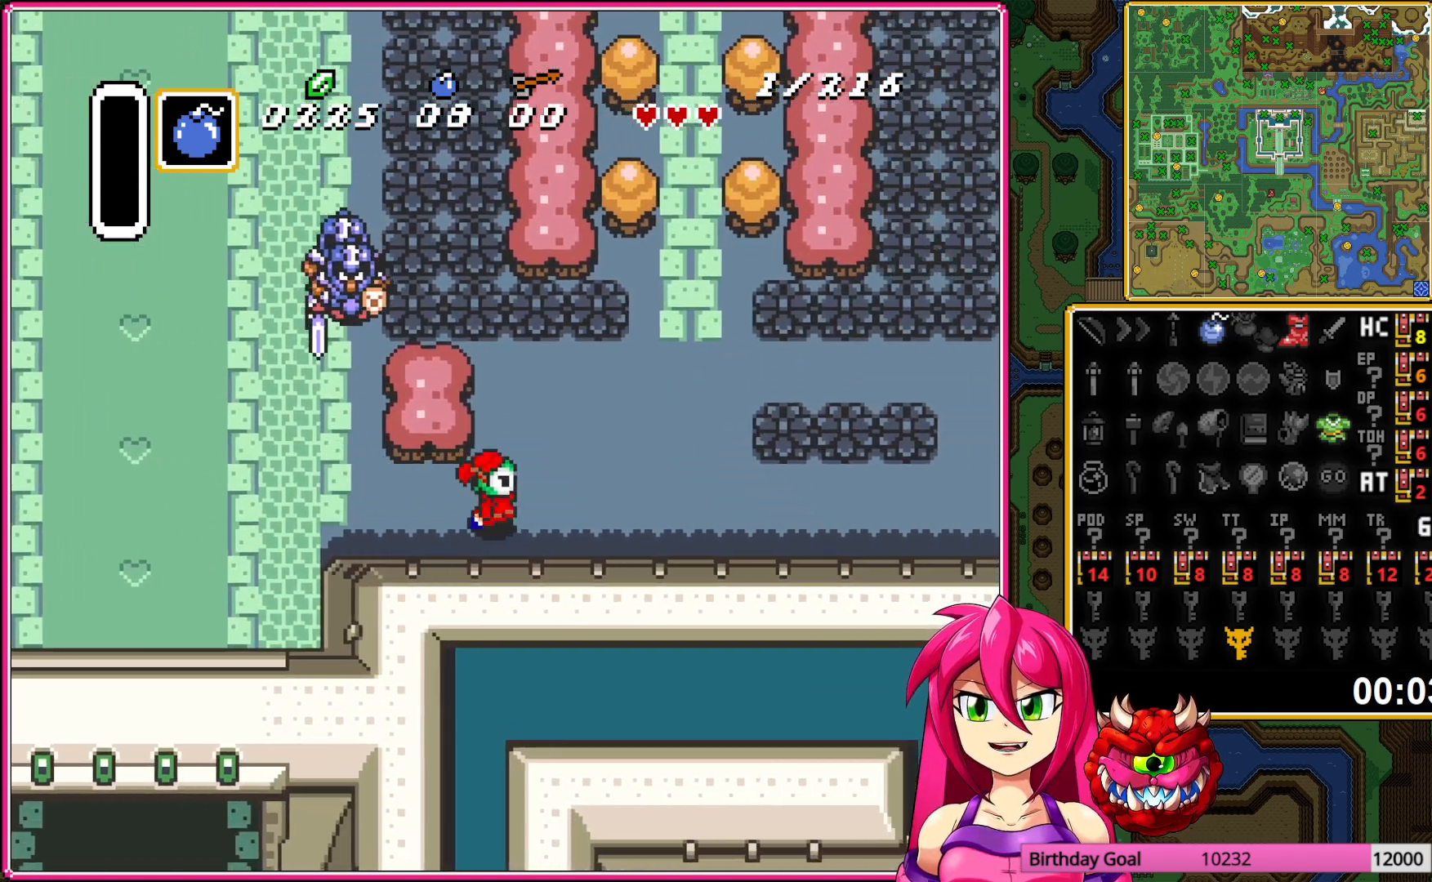
{"buttons": ["A", "DPAD_UP"], "events": [[250, "A", "down"], [350, "A", "up"], [433, "A", "down"]]}
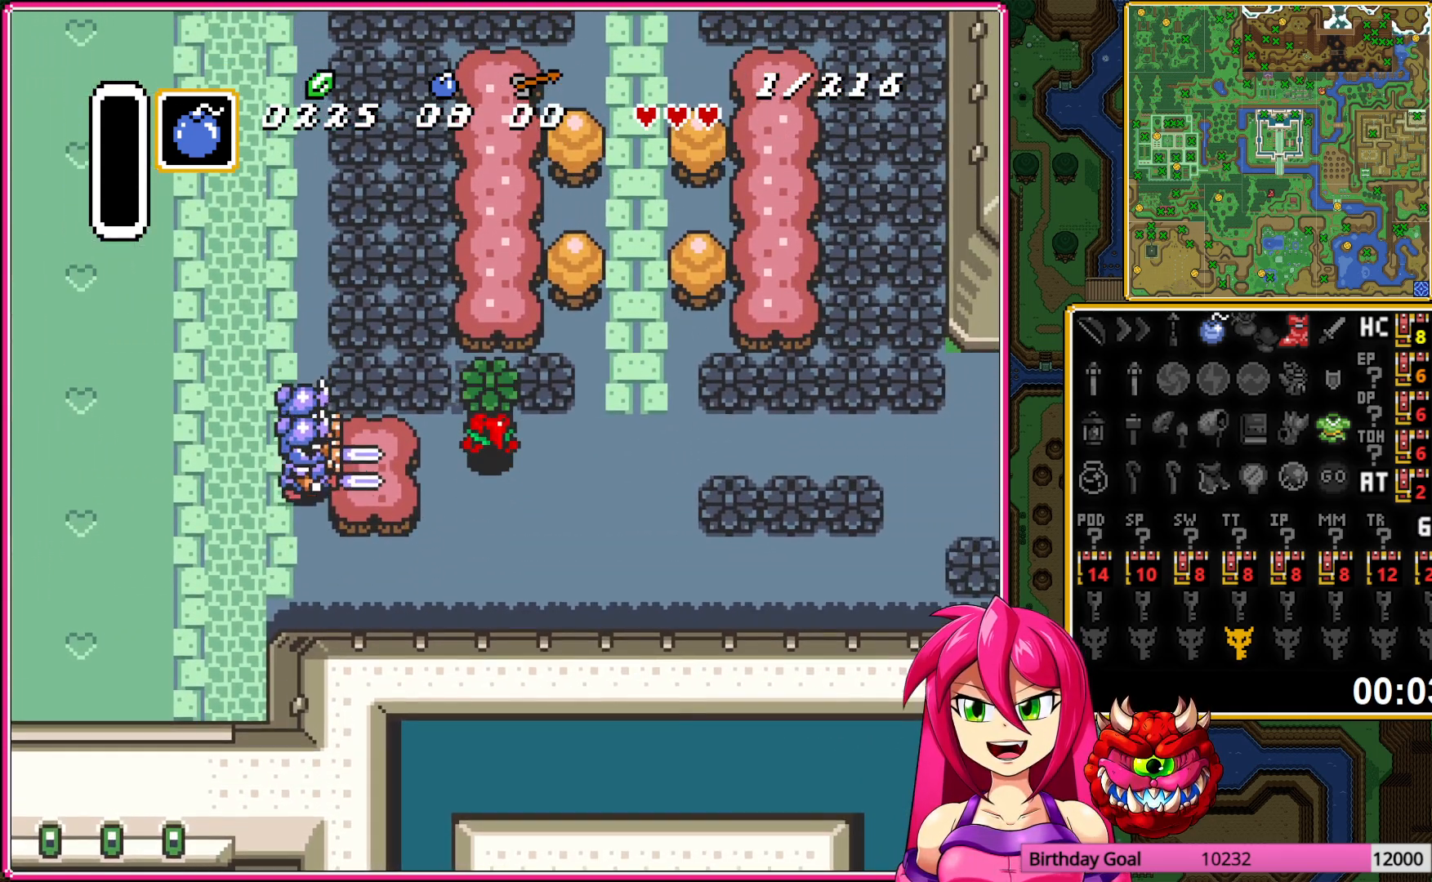
{"buttons": ["DPAD_LEFT"], "events": [[33, "A", "up"], [333, "DPAD_LEFT", "down"], [333, "DPAD_UP", "up"], [383, "A", "down"], [450, "A", "up"]]}
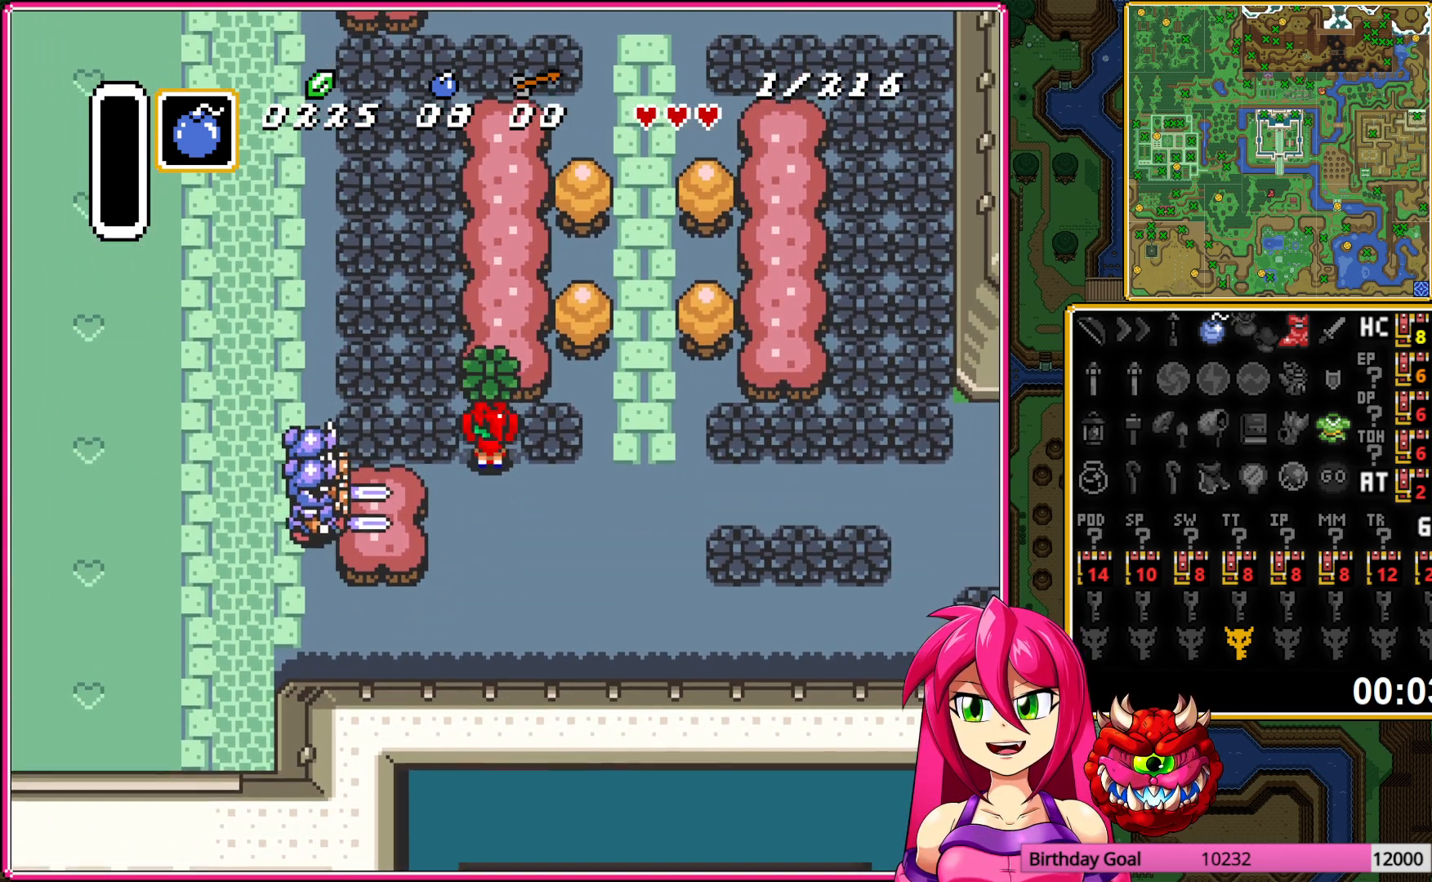
{"buttons": ["A", "DPAD_LEFT"], "events": [[50, "A", "down"], [133, "DPAD_LEFT", "up"], [167, "A", "up"], [233, "DPAD_LEFT", "down"], [500, "A", "down"]]}